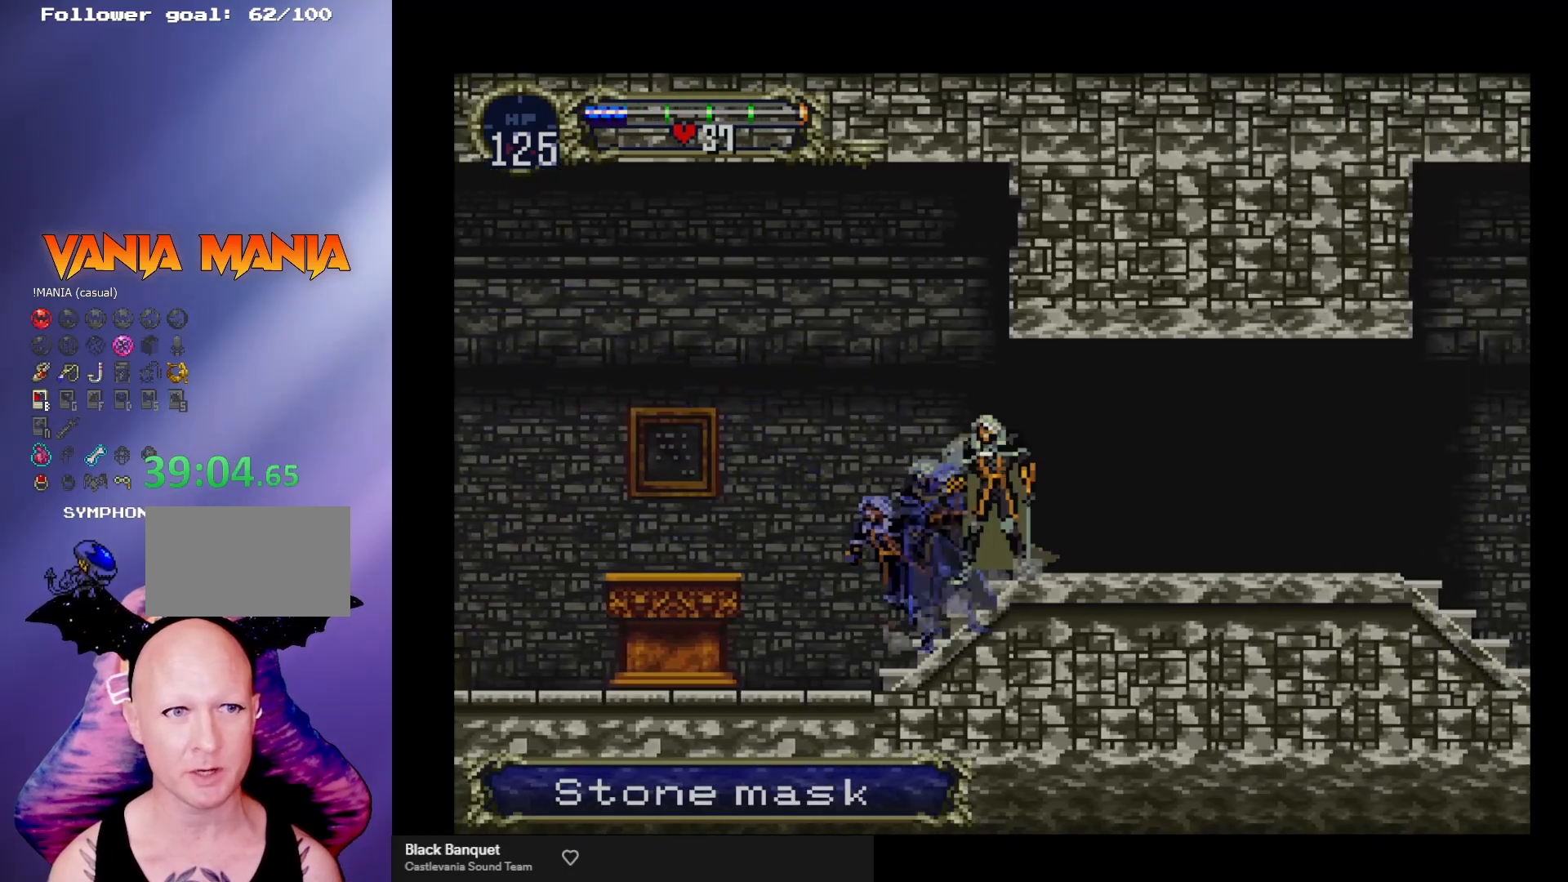
Gameplay with a controller (arcade stick); each line is a JSON object with the inputs held at the frame after it. "events" lists button and stick changes between this image and that frame as [ms after this image, input, new state], when the widget could be followed in between. Not read: L3 R3.
{"buttons": [], "left_stick": "center", "events": [[33, "B", "up"], [33, "Y", "up"], [100, "B", "down"], [133, "Y", "down"], [167, "B", "up"], [167, "Y", "up"], [233, "B", "down"], [233, "Y", "down"], [300, "B", "up"], [300, "Y", "up"], [367, "B", "down"], [400, "Y", "down"], [433, "Y", "up"], [467, "B", "up"]]}
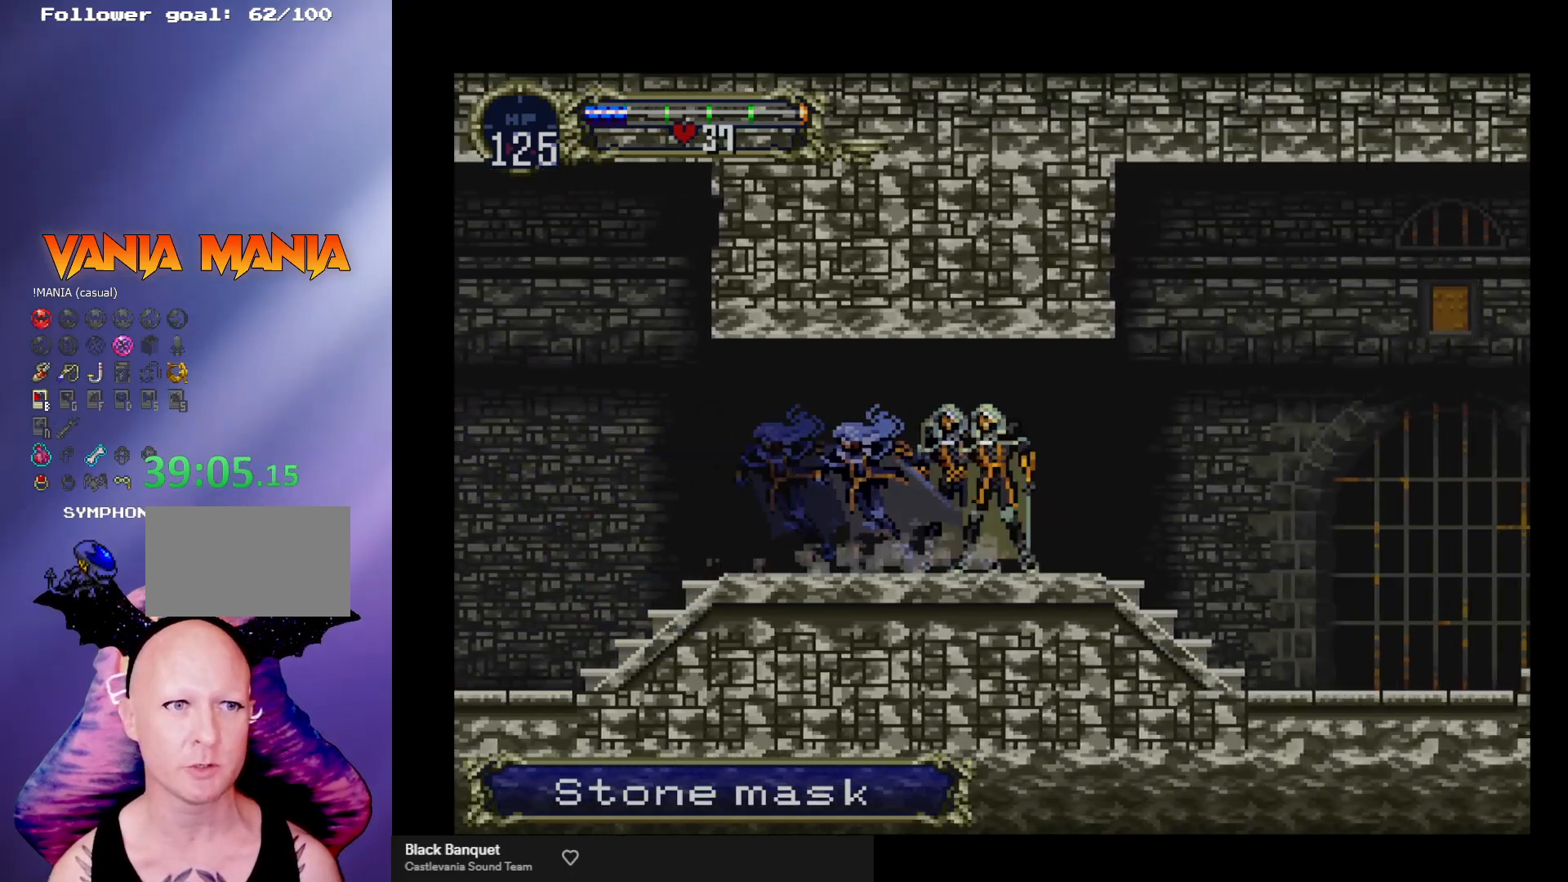
{"buttons": ["B"], "left_stick": "center", "events": [[33, "B", "down"], [33, "Y", "down"], [67, "Y", "up"], [100, "B", "up"], [167, "B", "down"], [167, "Y", "down"], [200, "Y", "up"], [233, "B", "up"], [300, "B", "down"], [300, "Y", "down"], [367, "Y", "up"], [400, "B", "up"], [467, "B", "down"], [467, "Y", "down"], [500, "Y", "up"]]}
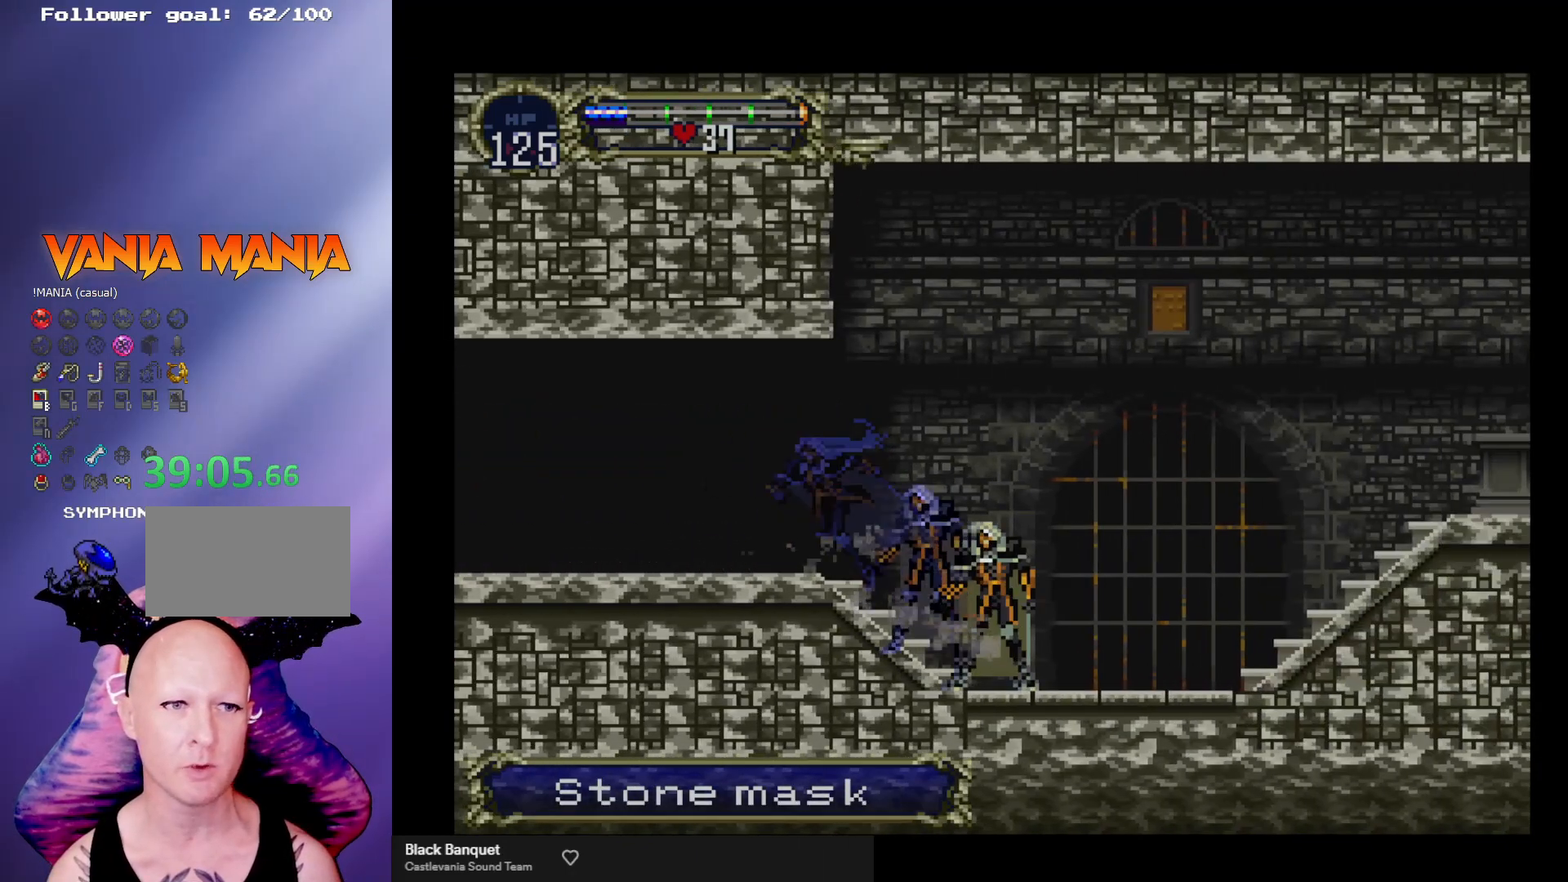
{"buttons": [], "left_stick": "center", "events": [[33, "B", "up"], [67, "B", "down"], [100, "Y", "down"], [133, "Y", "up"], [167, "B", "up"], [200, "B", "down"], [233, "Y", "down"], [300, "B", "up"], [300, "Y", "up"], [367, "B", "down"], [367, "Y", "down"], [433, "Y", "up"], [467, "B", "up"]]}
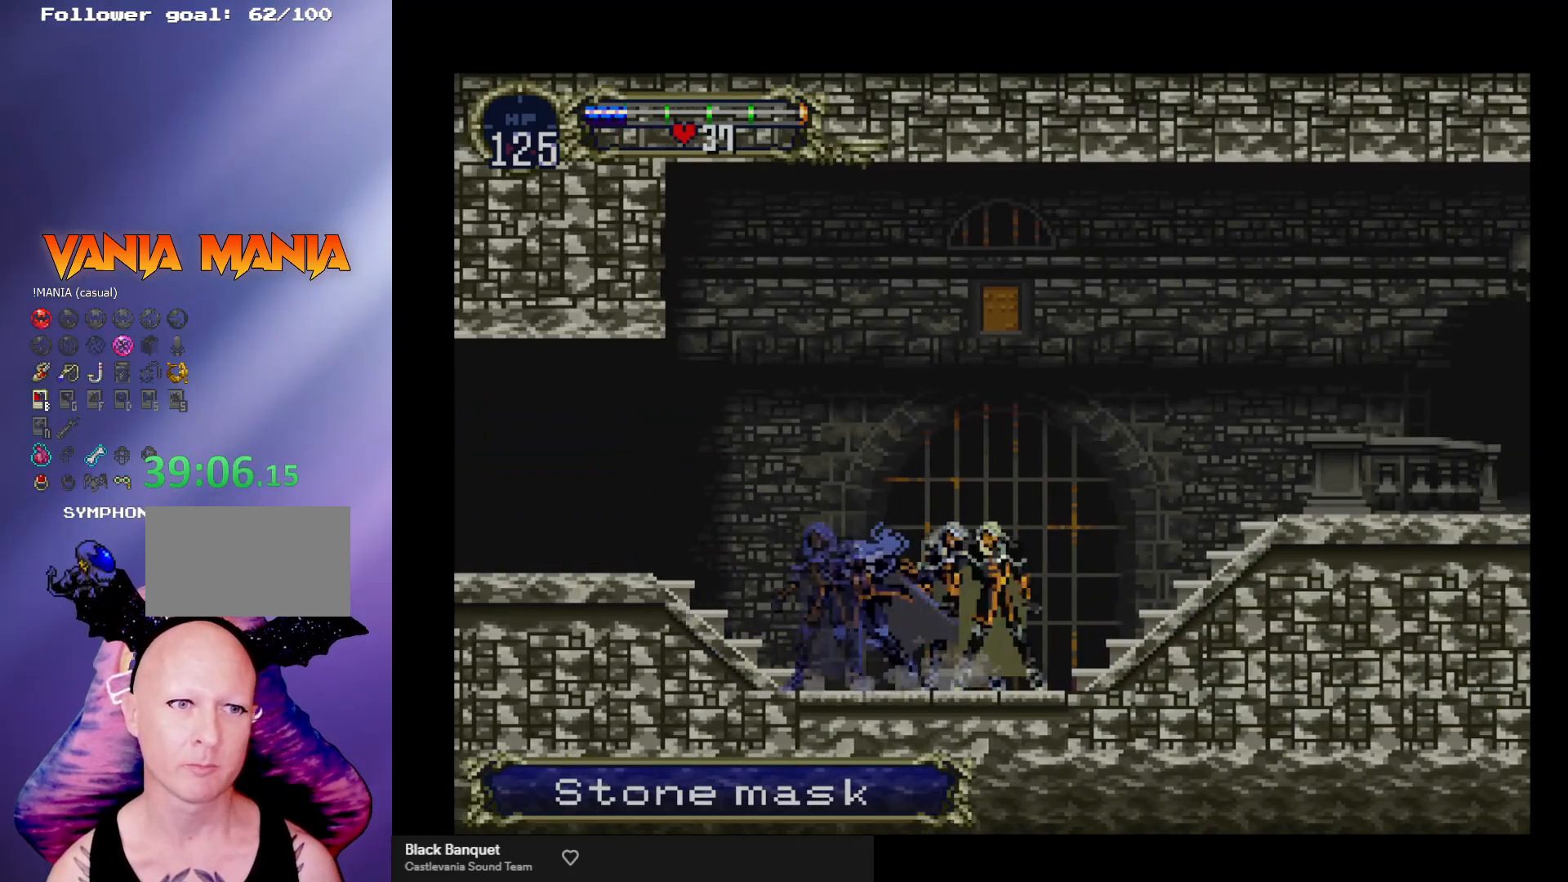
{"buttons": [], "left_stick": "center", "events": [[33, "B", "down"], [33, "Y", "down"], [67, "Y", "up"], [100, "B", "up"], [167, "B", "down"], [167, "Y", "down"], [200, "Y", "up"], [367, "B", "up"], [400, "B", "down"], [433, "Y", "down"], [467, "Y", "up"], [500, "B", "up"]]}
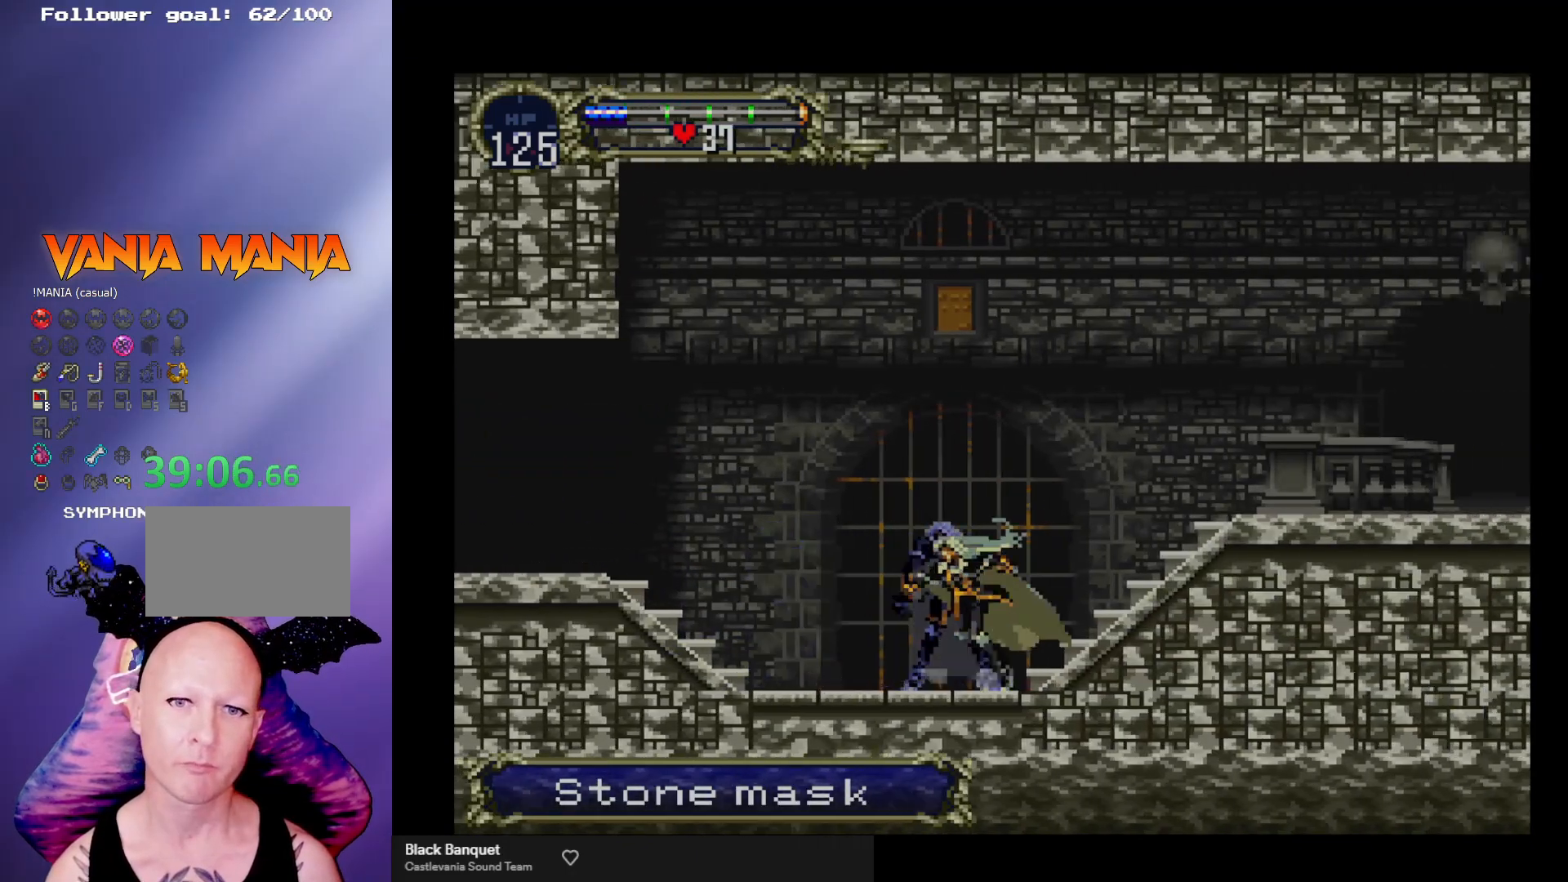
{"buttons": ["B", "Y"], "left_stick": "center", "events": [[67, "B", "down"], [67, "Y", "down"], [133, "B", "up"], [133, "Y", "up"], [200, "B", "down"], [200, "Y", "down"], [267, "Y", "up"], [300, "B", "up"], [333, "B", "down"], [367, "Y", "down"], [400, "Y", "up"], [433, "B", "up"], [467, "Y", "down"], [500, "B", "down"]]}
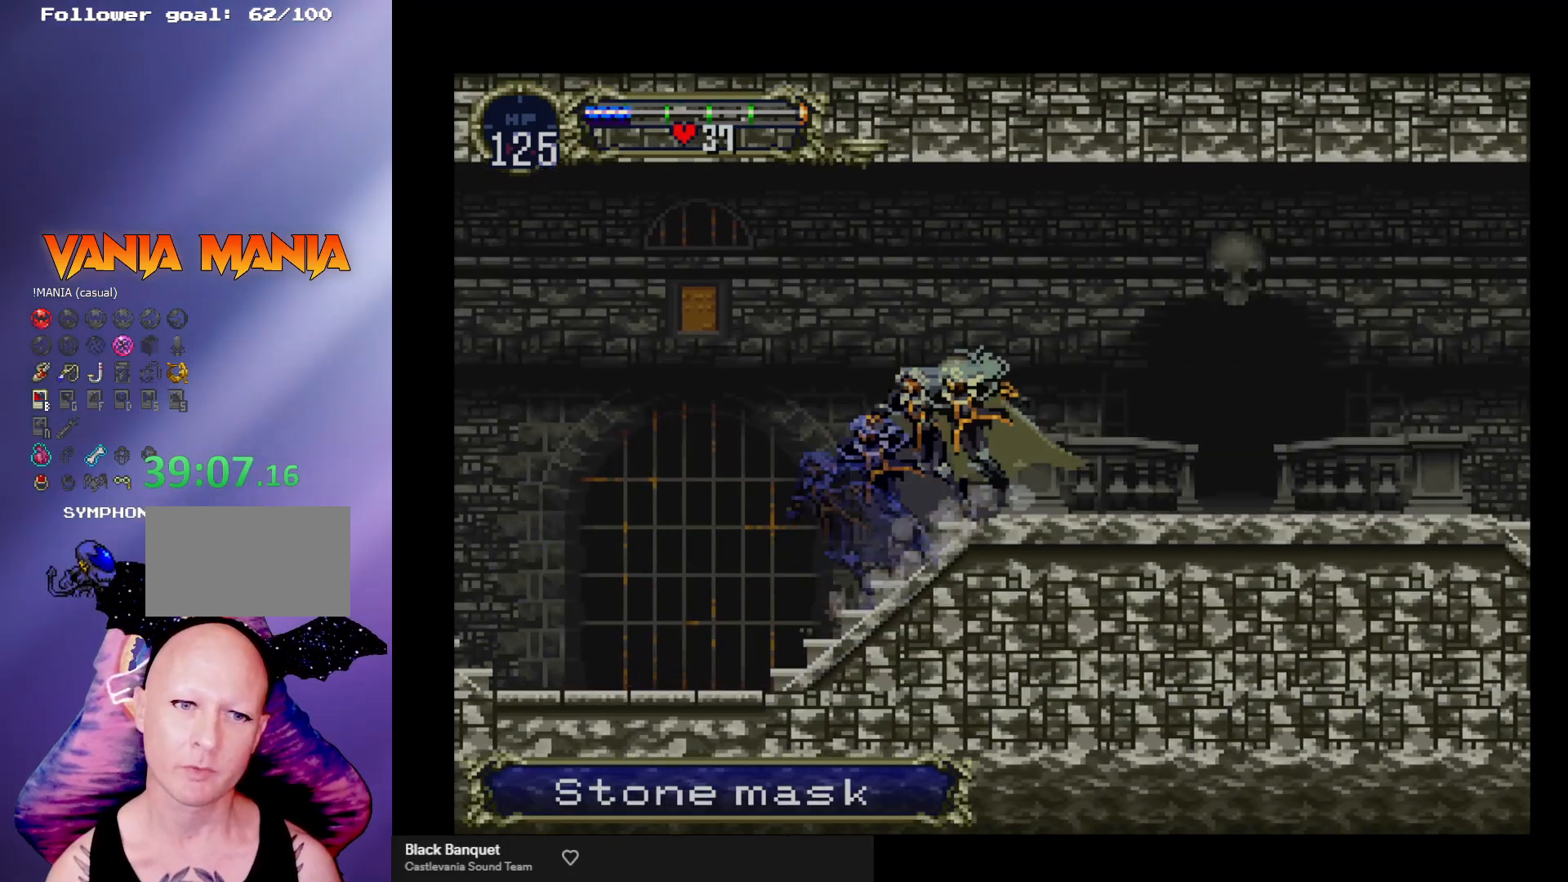
{"buttons": [], "left_stick": "right", "events": [[33, "Y", "up"], [67, "B", "up"], [100, "B", "down"], [133, "Y", "down"], [167, "Y", "up"], [200, "B", "up"], [200, "left_stick", "right"], [333, "R1", "down"], [433, "R1", "up"]]}
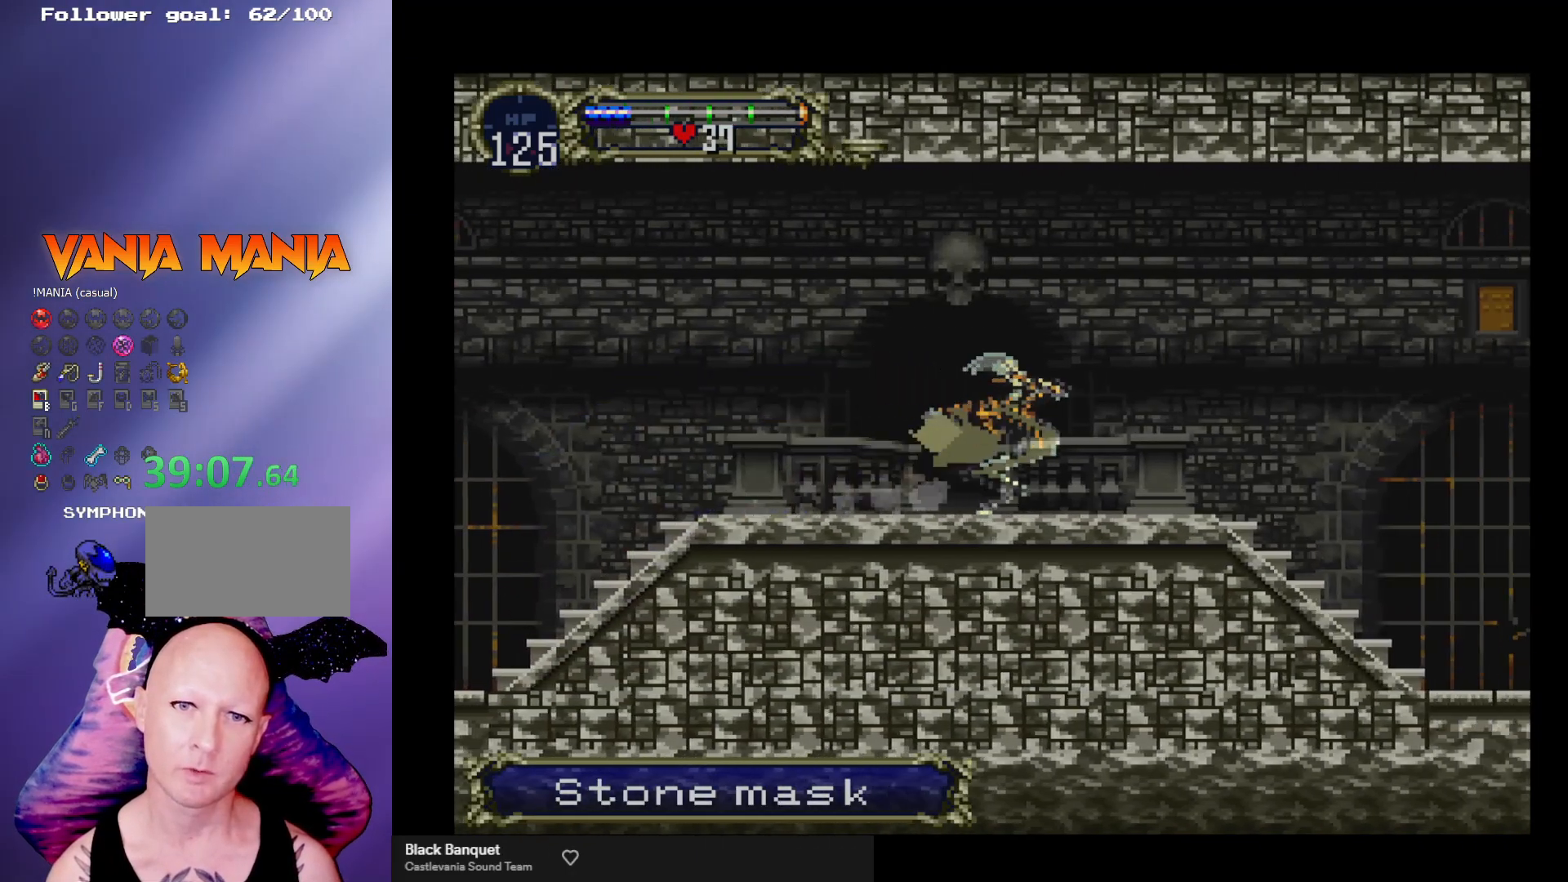
{"buttons": ["A"], "left_stick": "right", "events": [[433, "A", "down"]]}
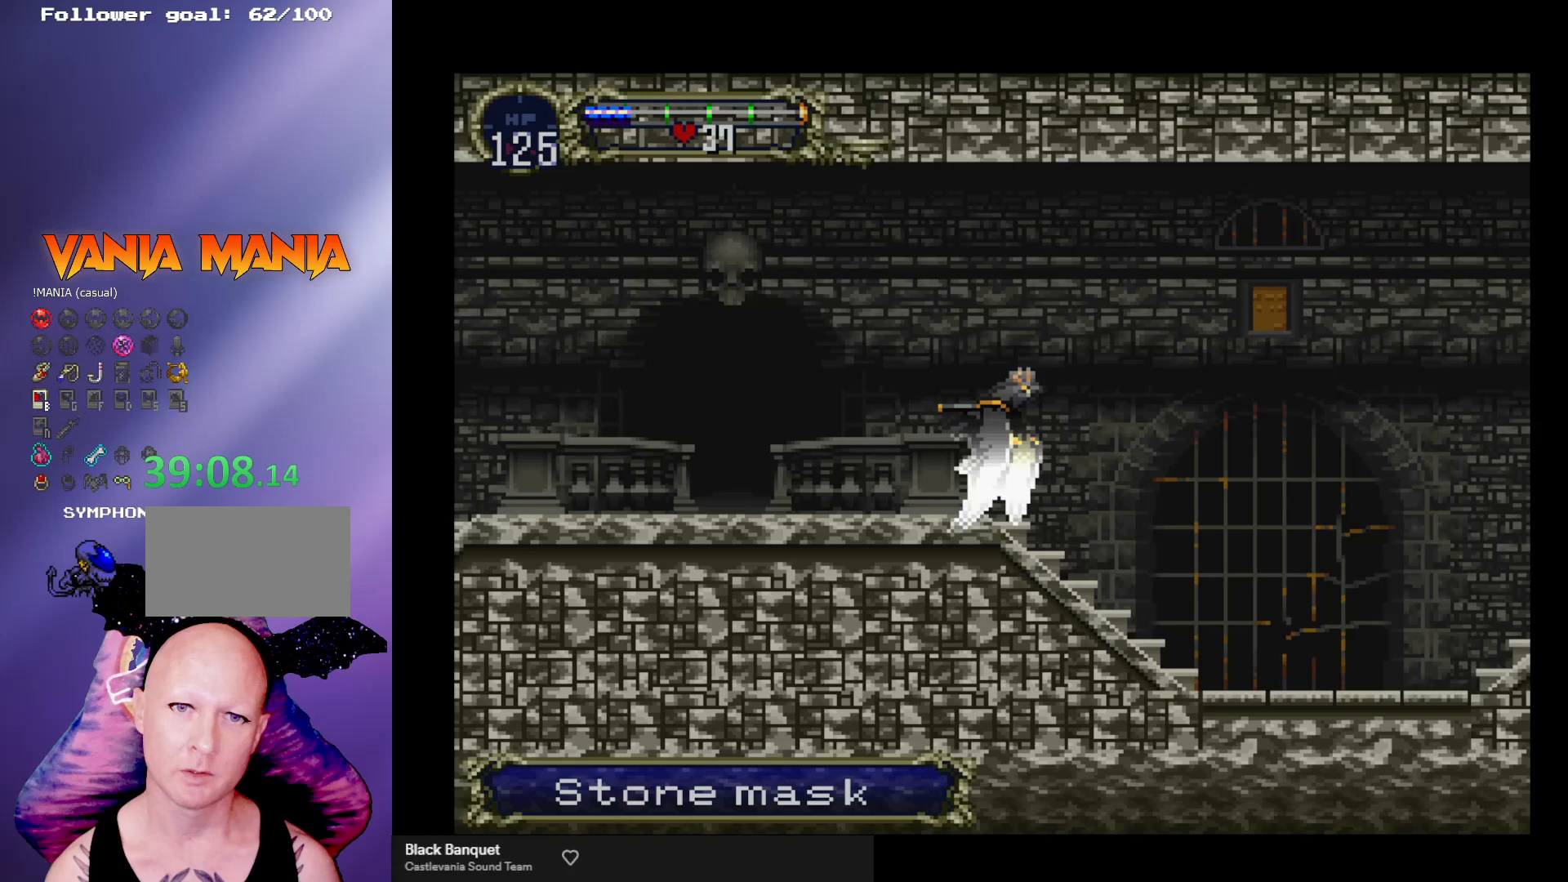
{"buttons": [], "left_stick": "center", "events": [[67, "left_stick", "center"], [167, "left_stick", "up-left"], [367, "left_stick", "down-right"], [500, "A", "up"], [500, "left_stick", "center"]]}
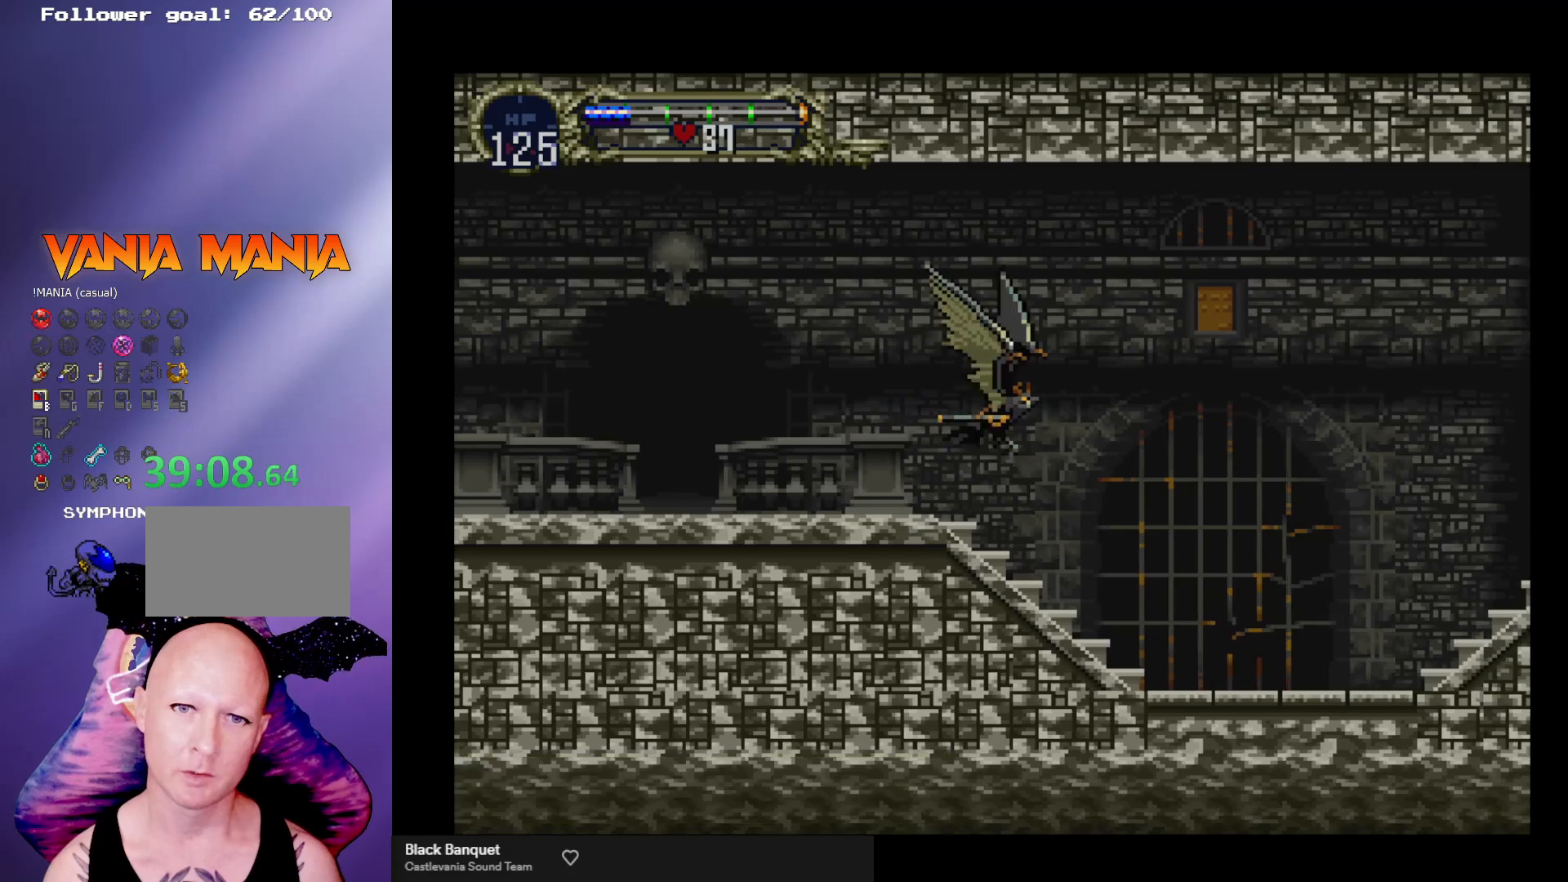
{"buttons": ["A"], "left_stick": "up-left", "events": [[333, "A", "down"], [500, "left_stick", "up-left"]]}
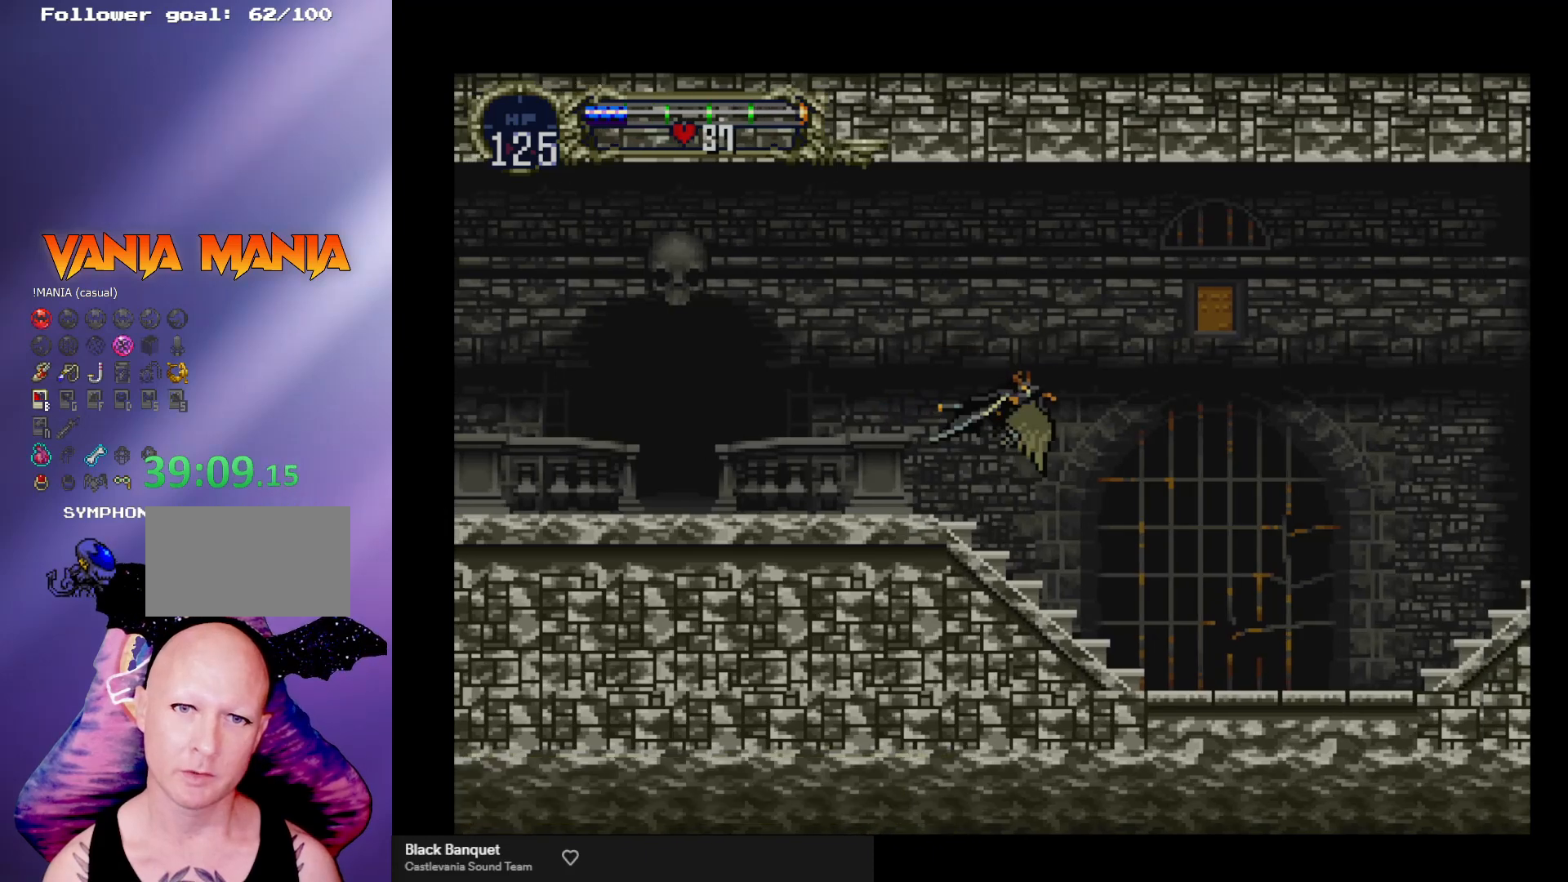
{"buttons": [], "left_stick": "center", "events": [[133, "left_stick", "down-left"], [200, "left_stick", "down-right"], [300, "A", "up"], [300, "left_stick", "center"]]}
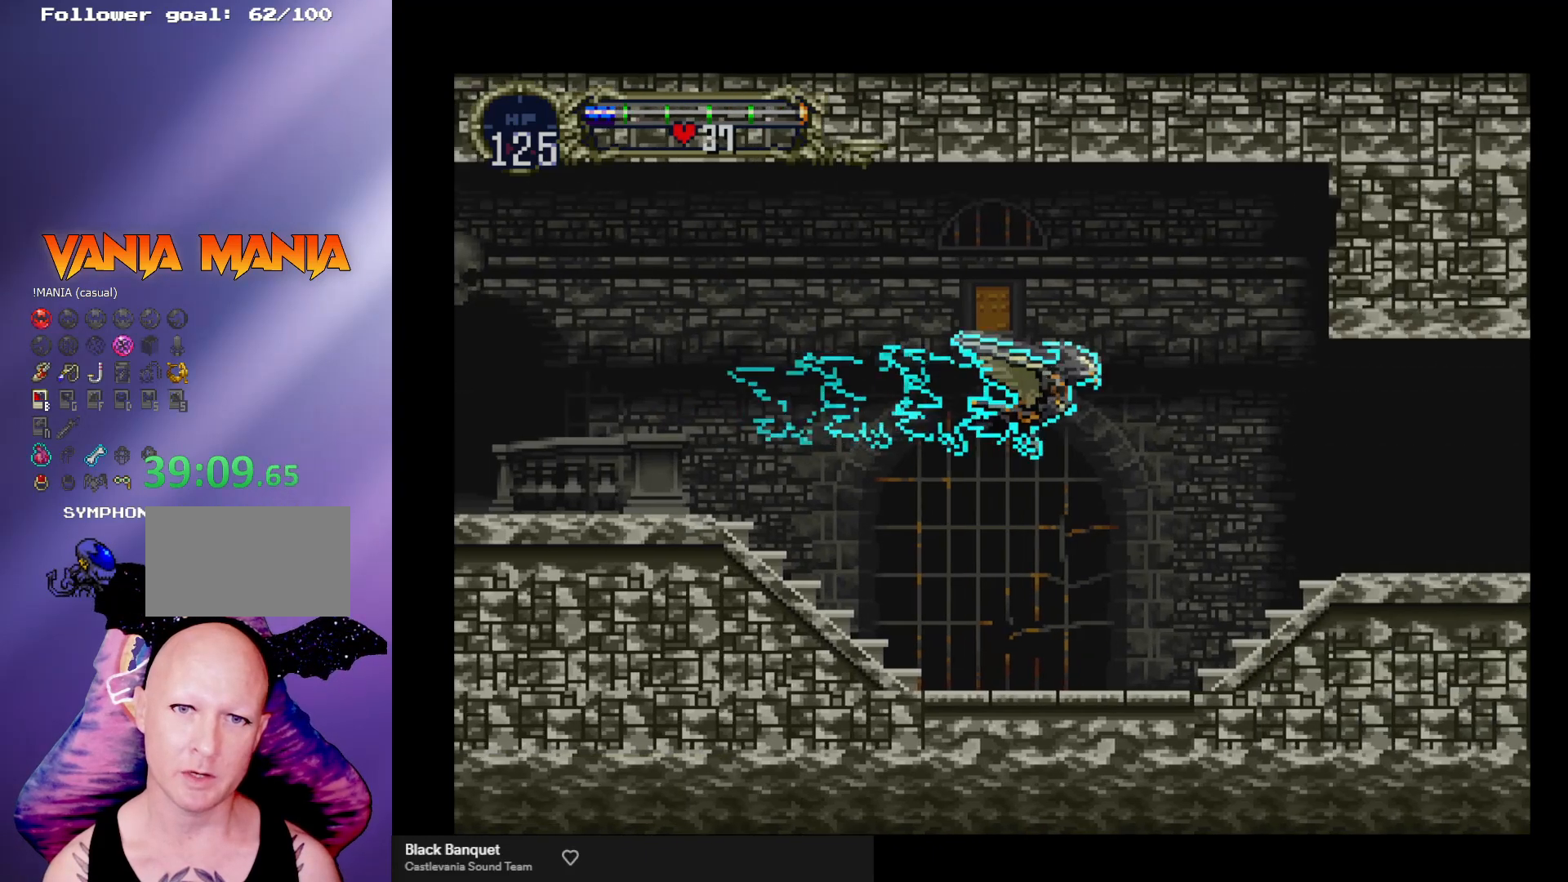
{"buttons": ["A"], "left_stick": "center", "events": [[300, "A", "down"]]}
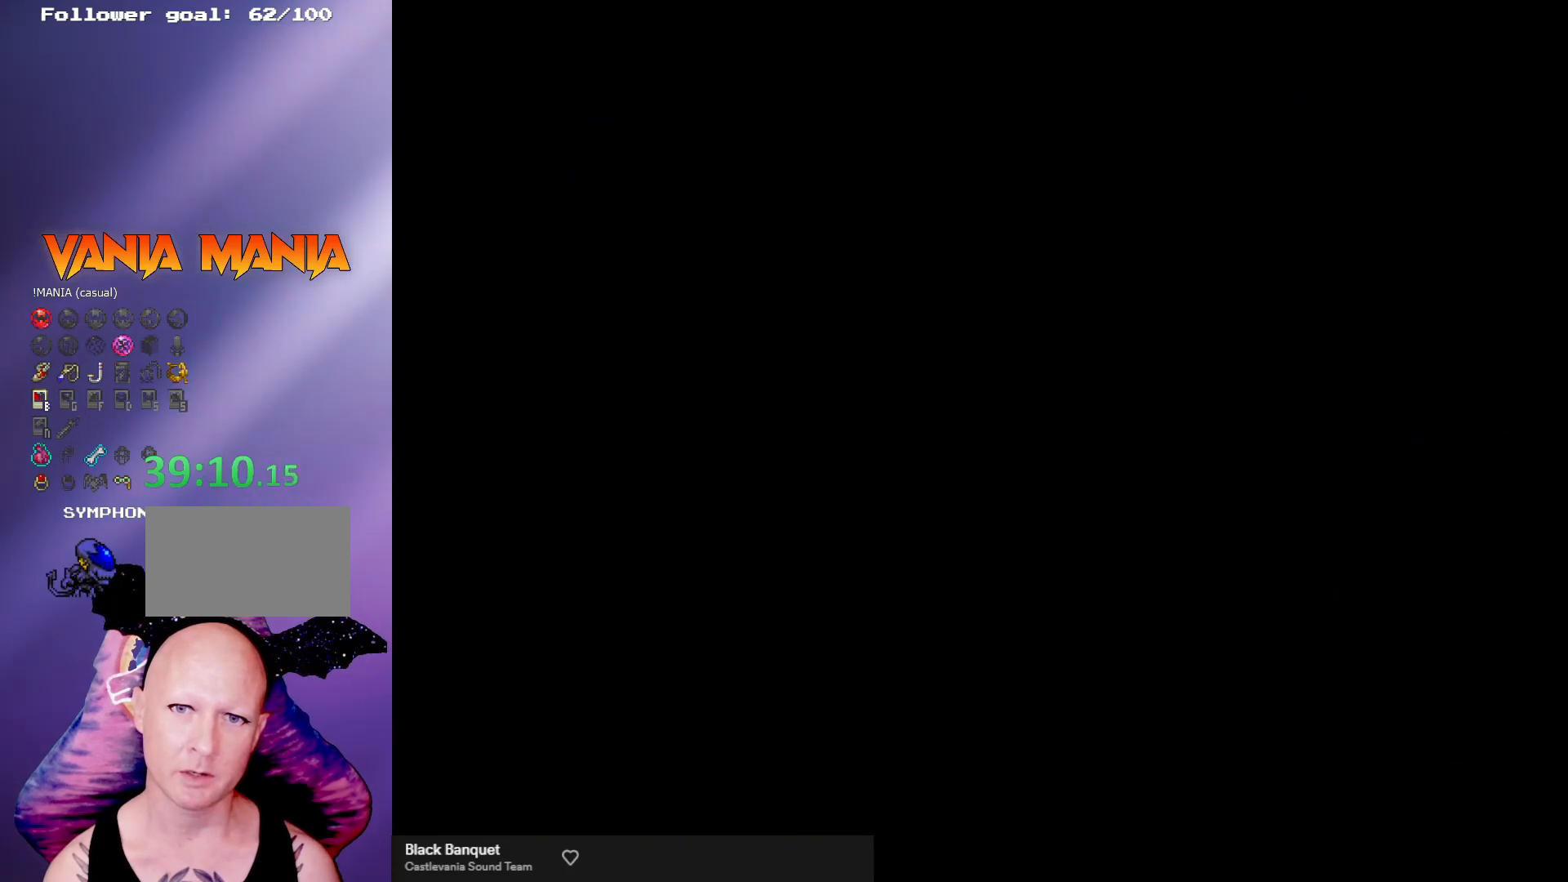
{"buttons": ["A"], "left_stick": "center", "events": []}
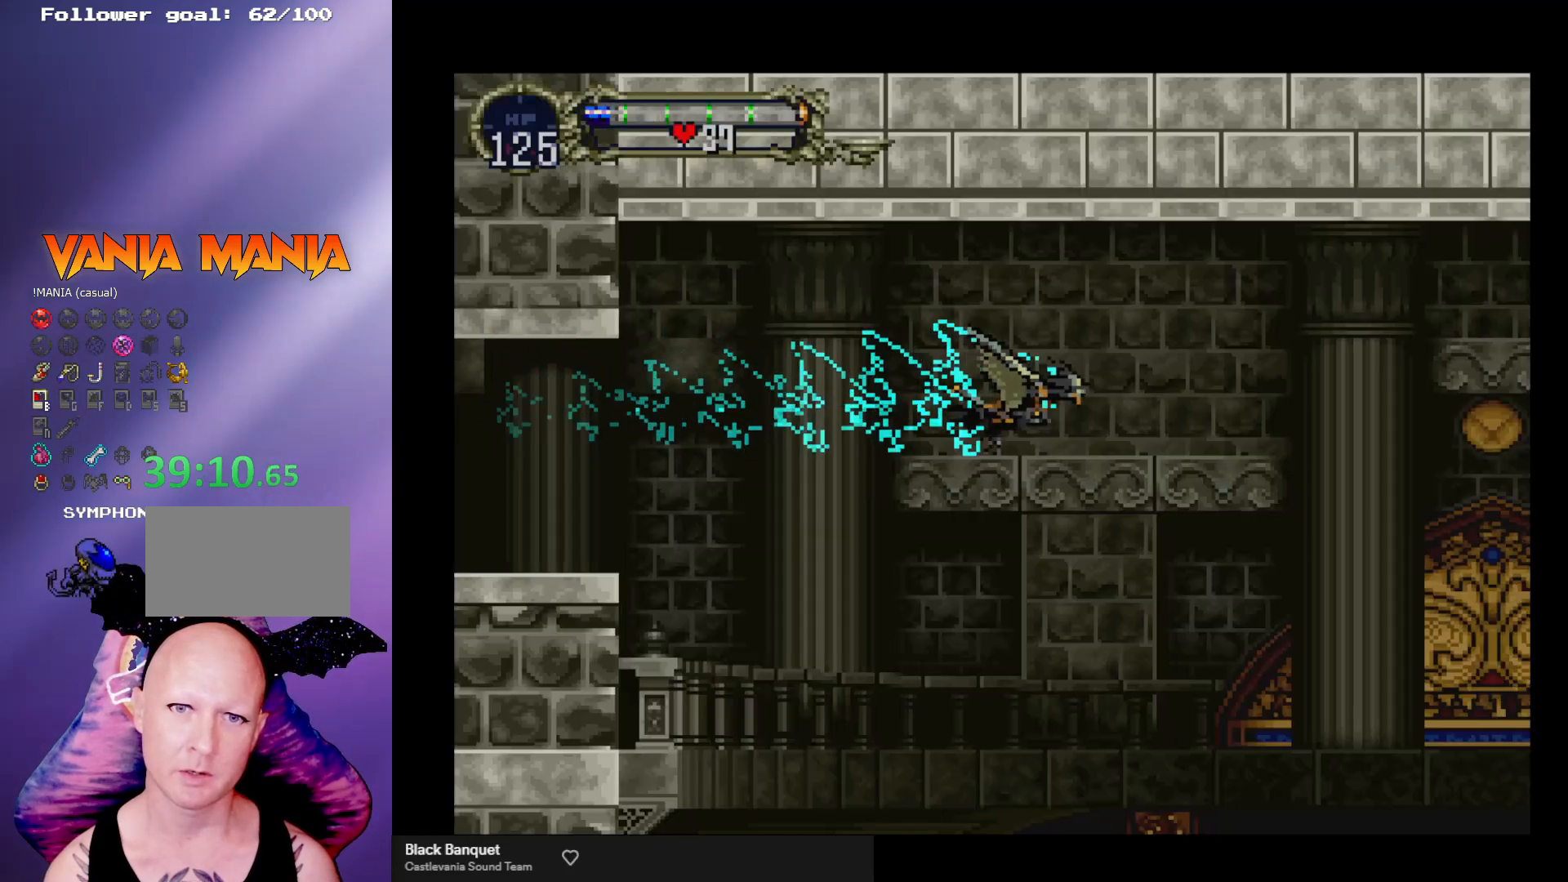
{"buttons": ["A"], "left_stick": "center", "events": []}
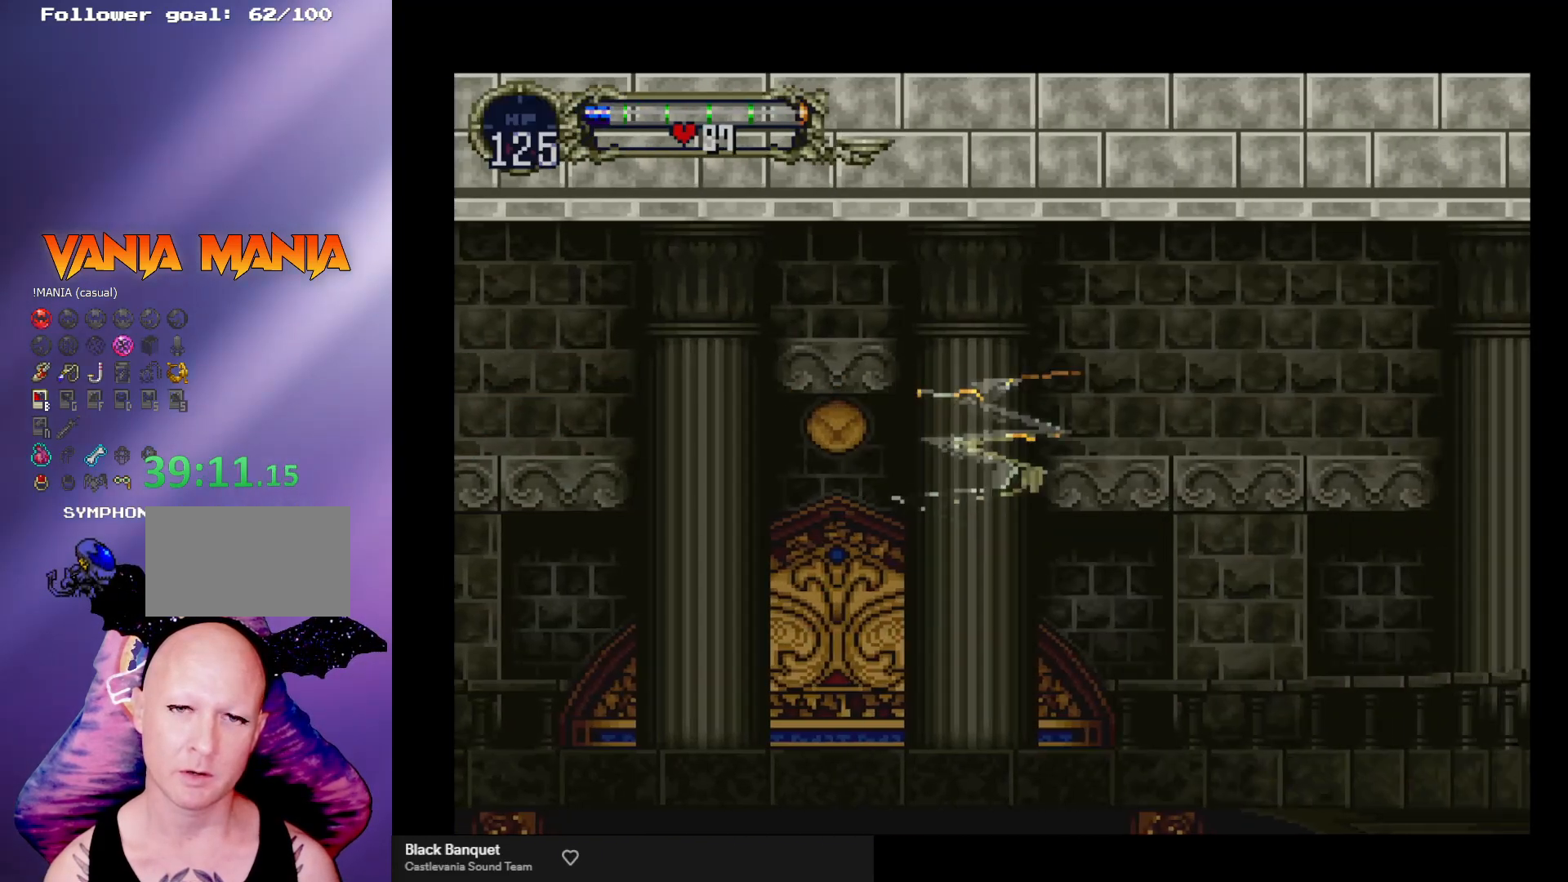
{"buttons": [], "left_stick": "center", "events": [[333, "A", "up"]]}
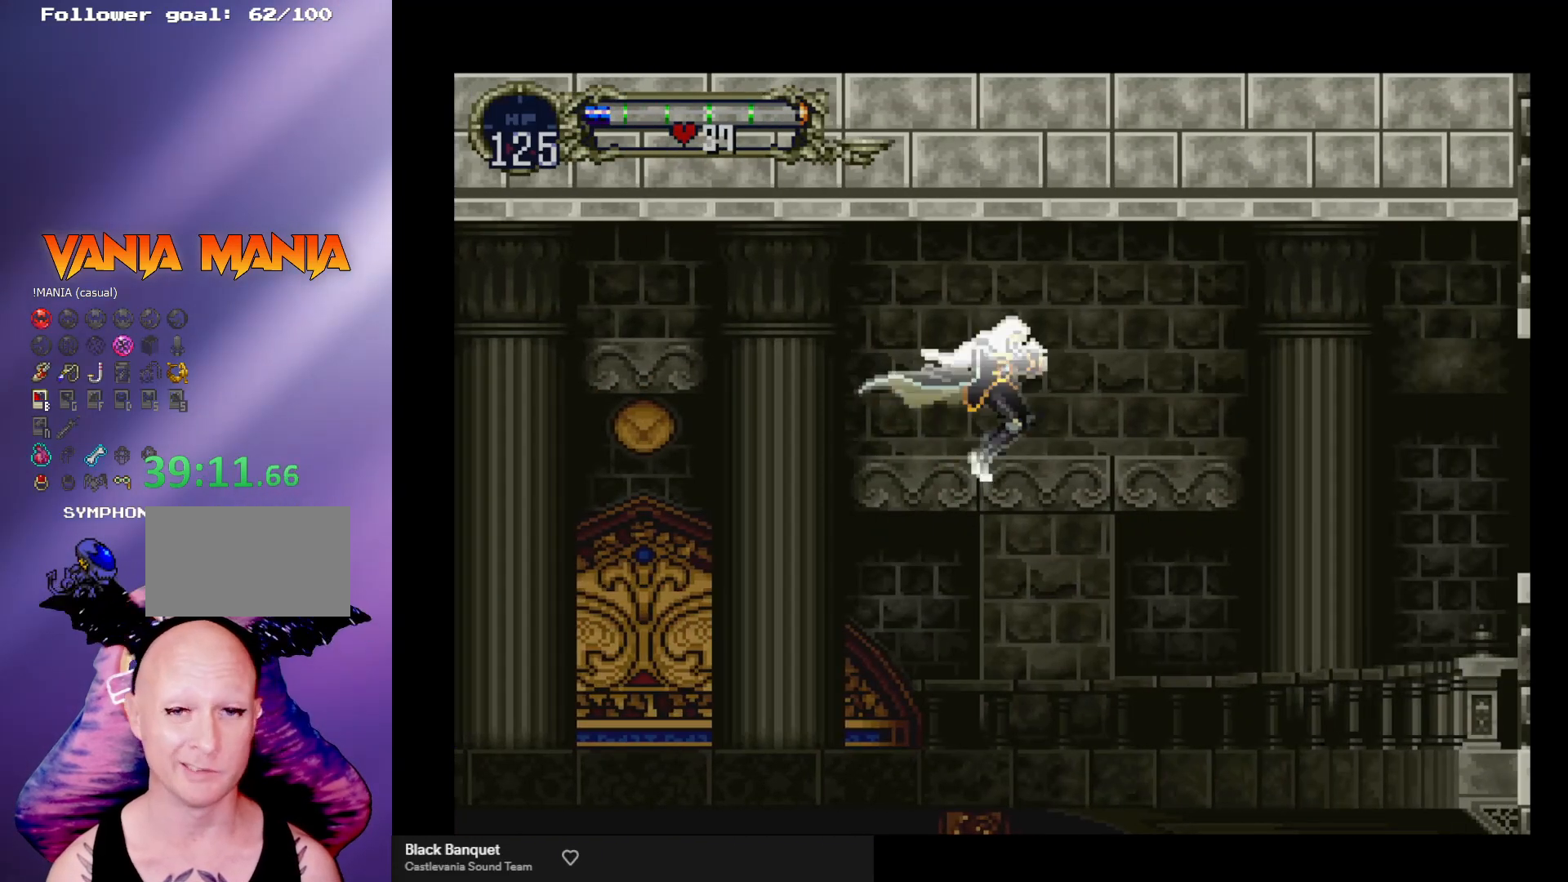
{"buttons": [], "left_stick": "center", "events": []}
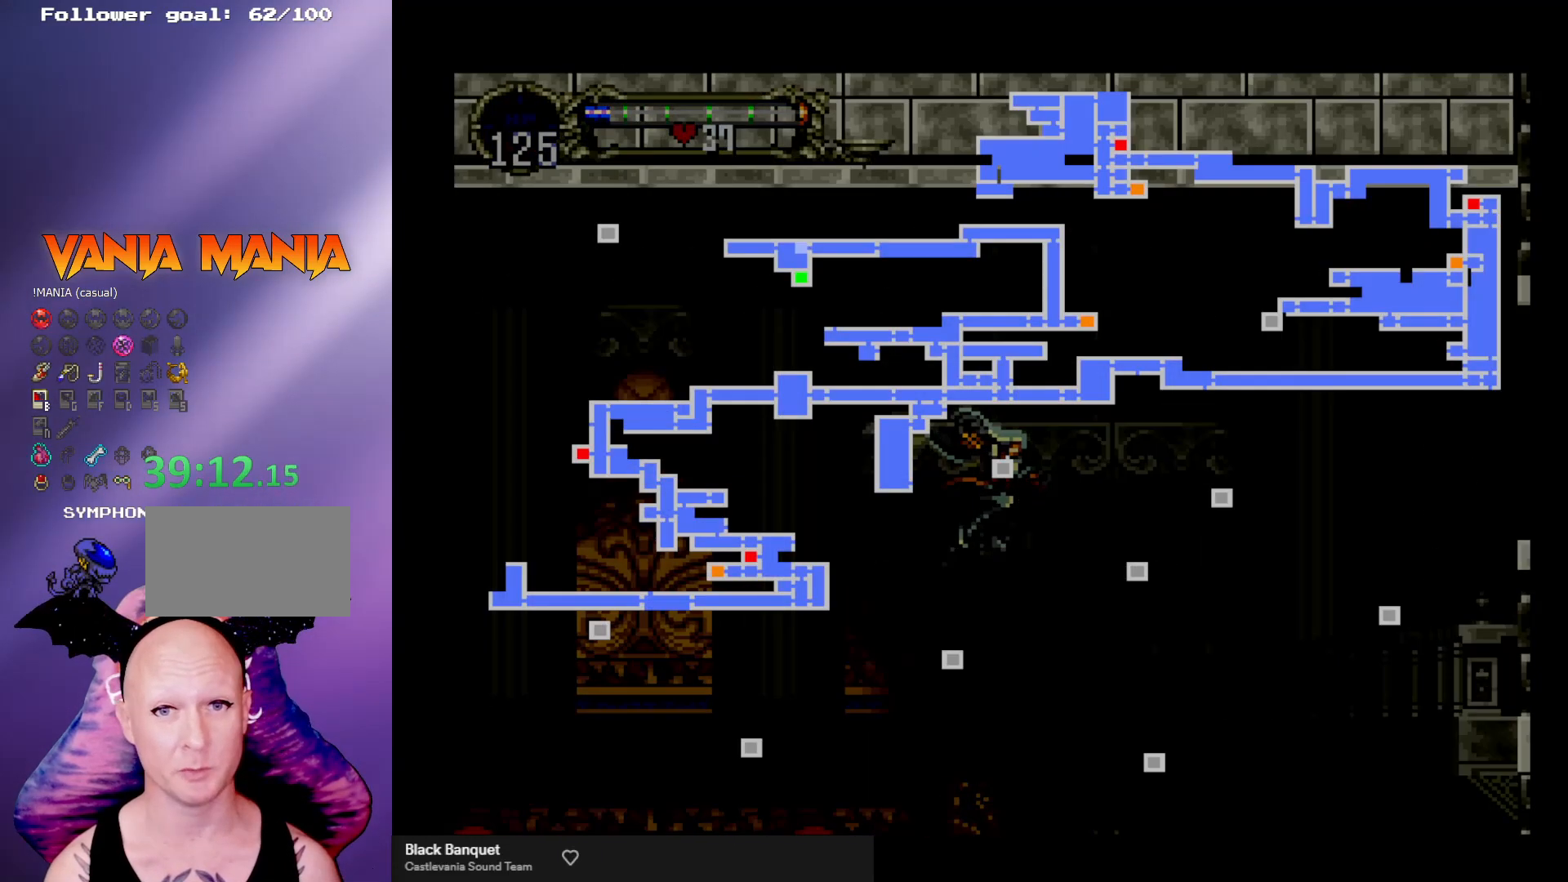
{"buttons": [], "left_stick": "center", "events": []}
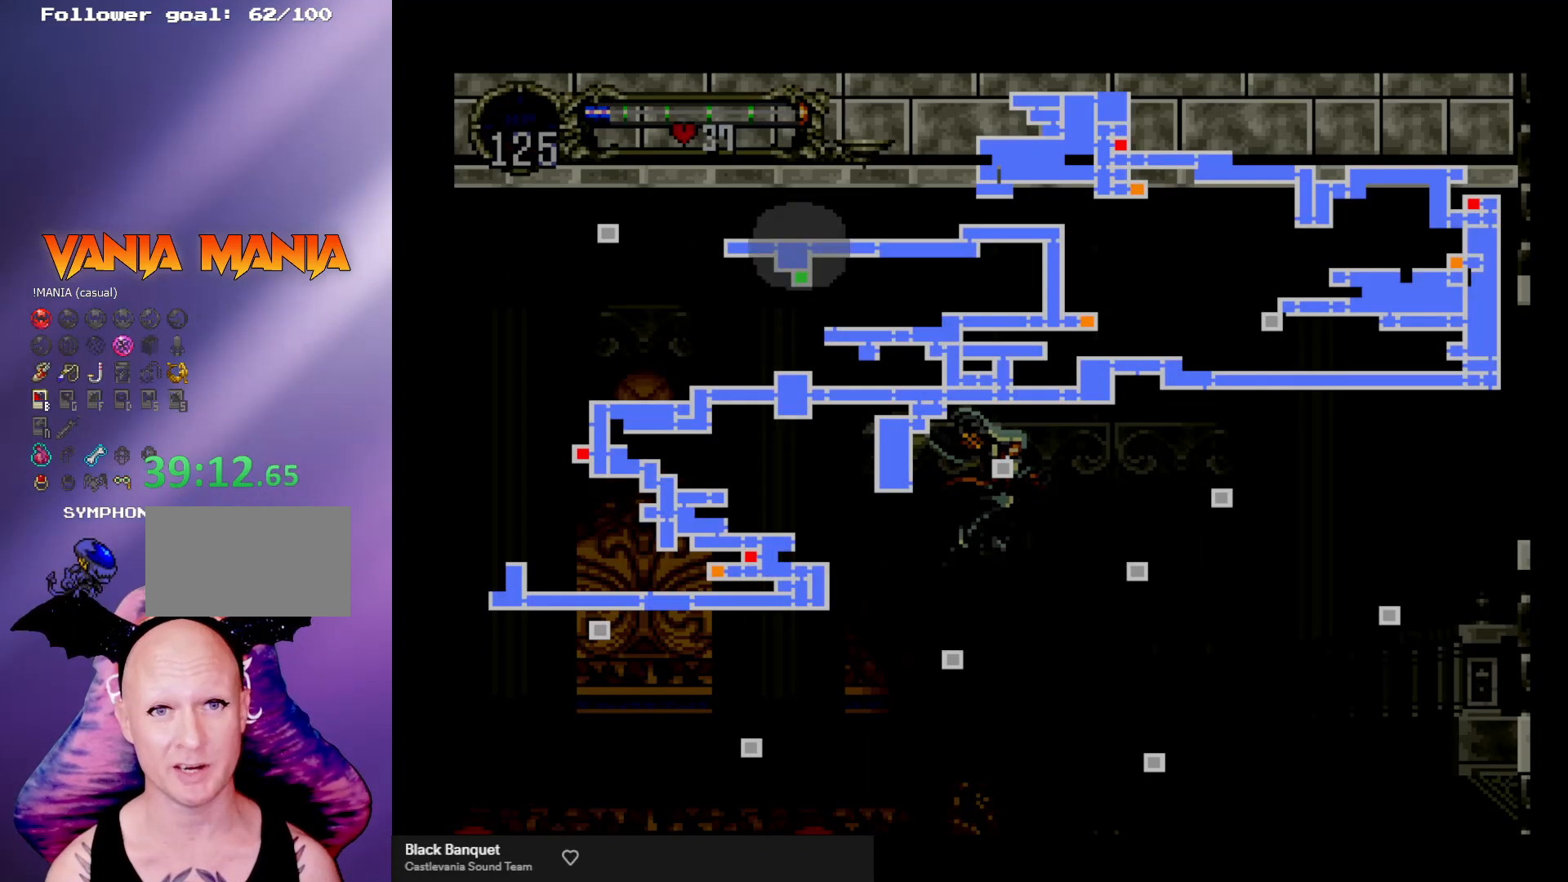
{"buttons": [], "left_stick": "center", "events": []}
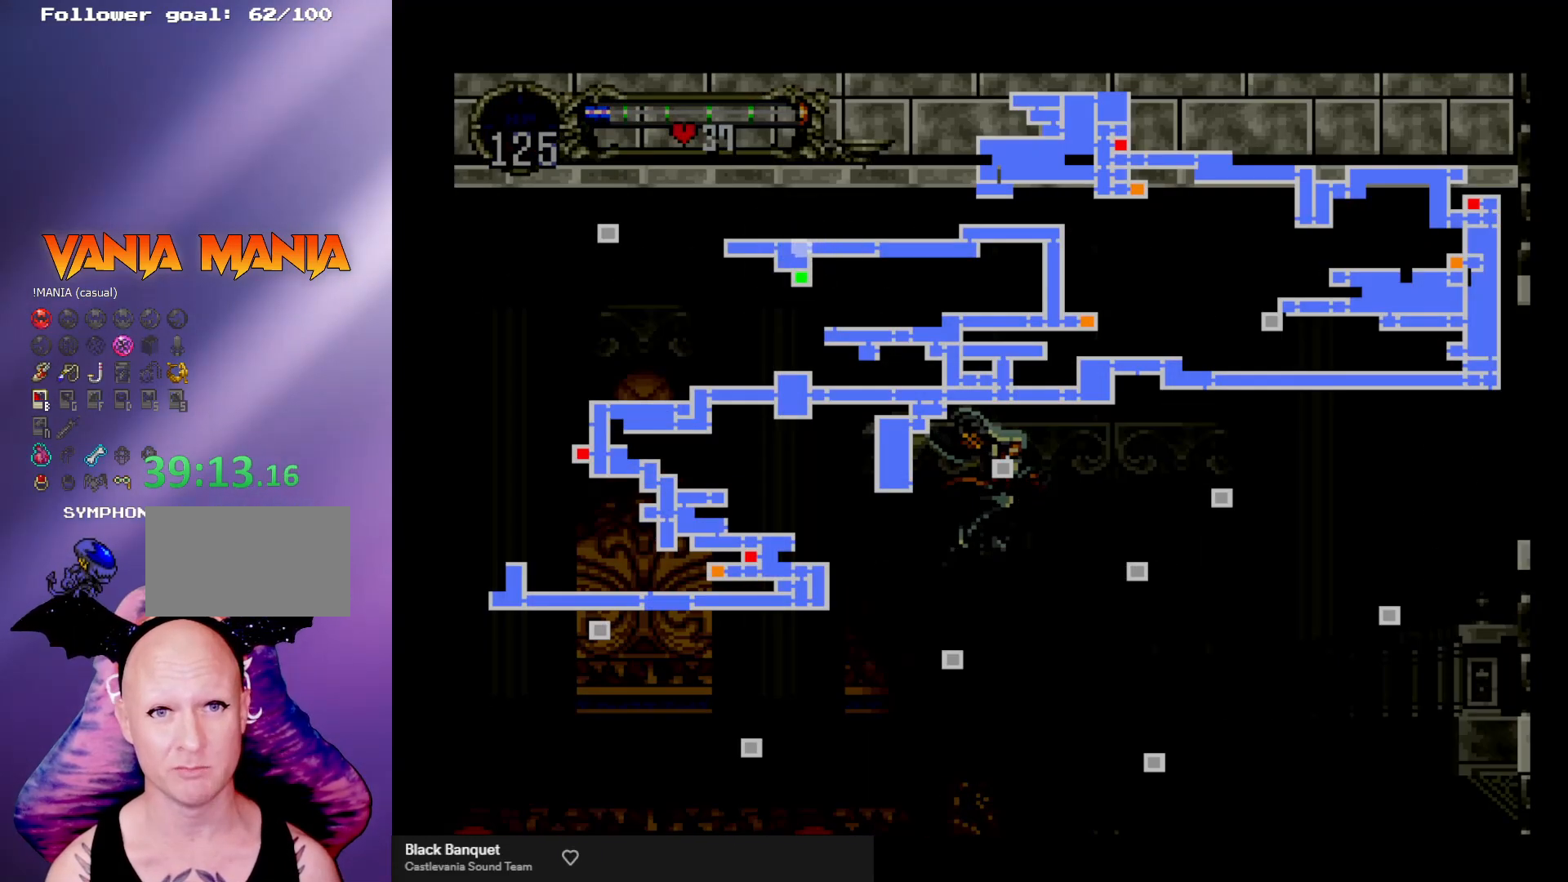
{"buttons": [], "left_stick": "center", "events": []}
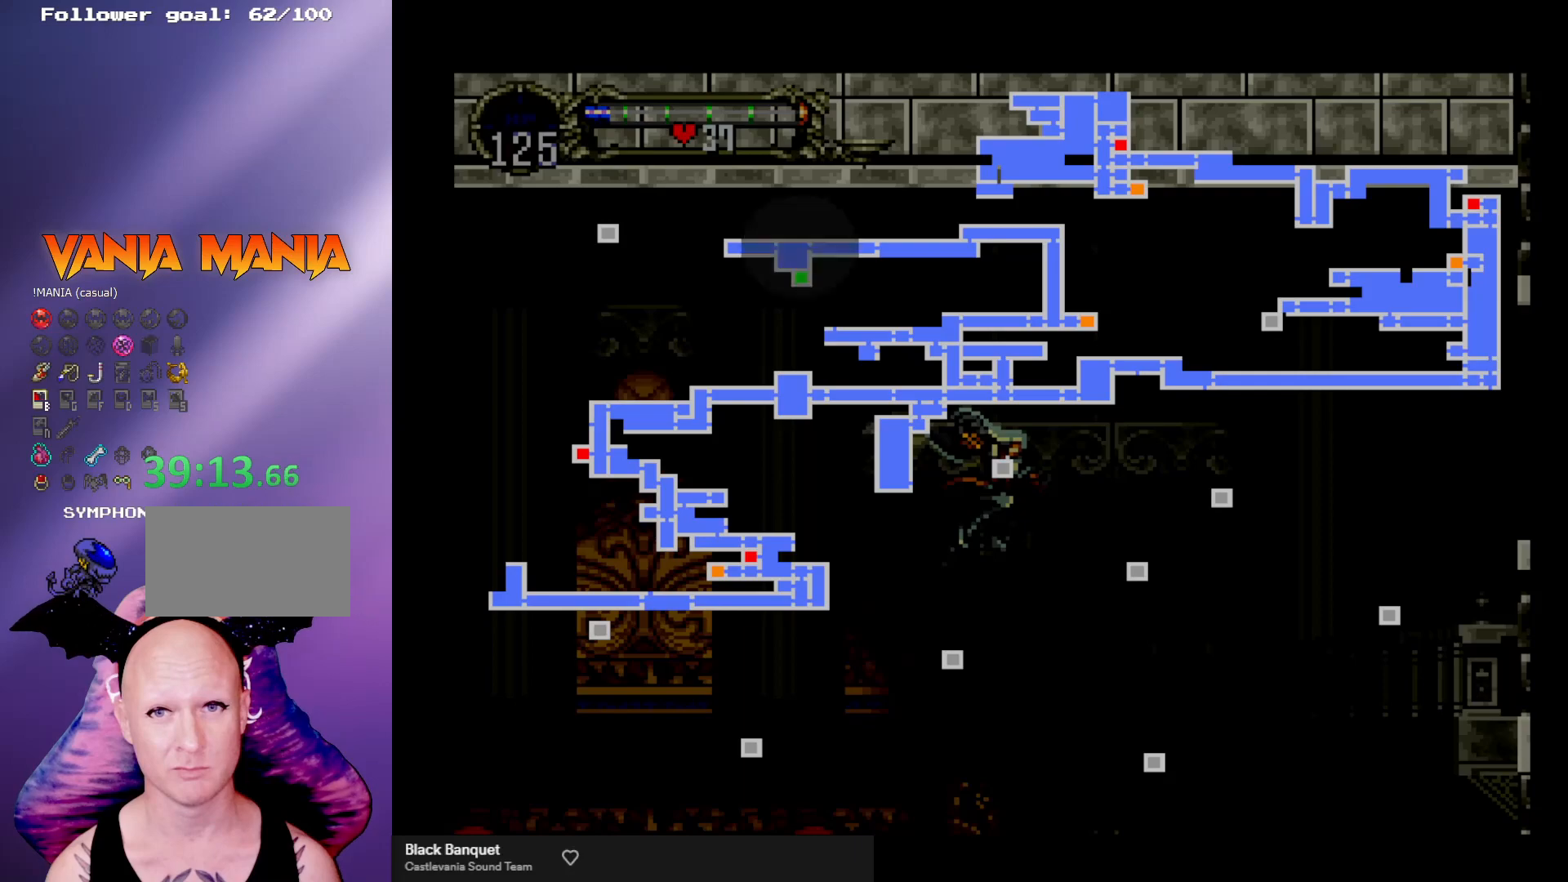
{"buttons": [], "left_stick": "center", "events": []}
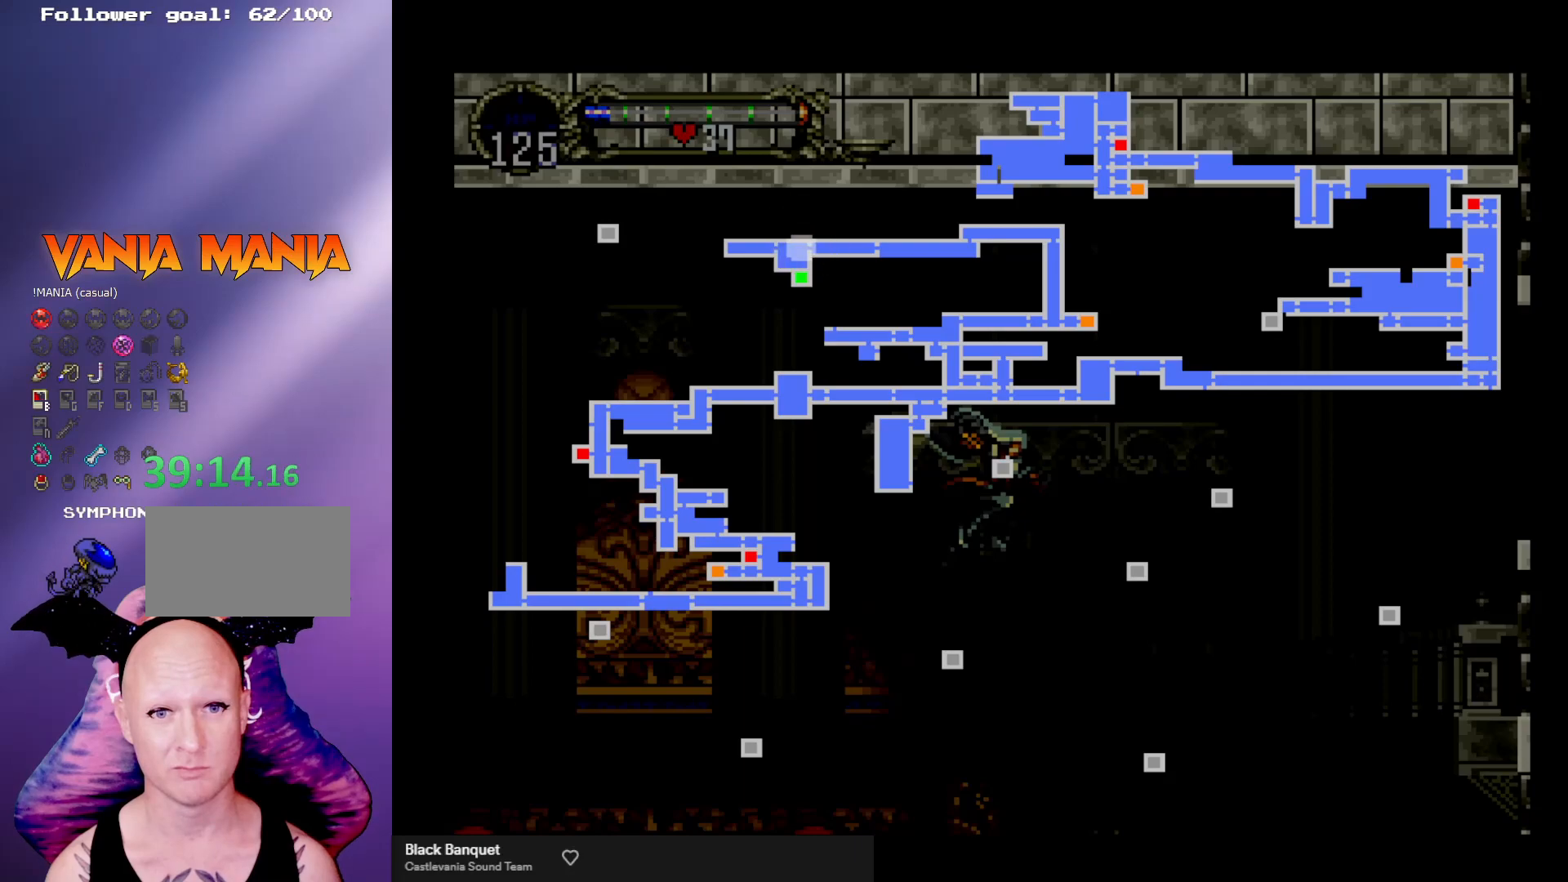
{"buttons": [], "left_stick": "right", "events": [[467, "left_stick", "right"]]}
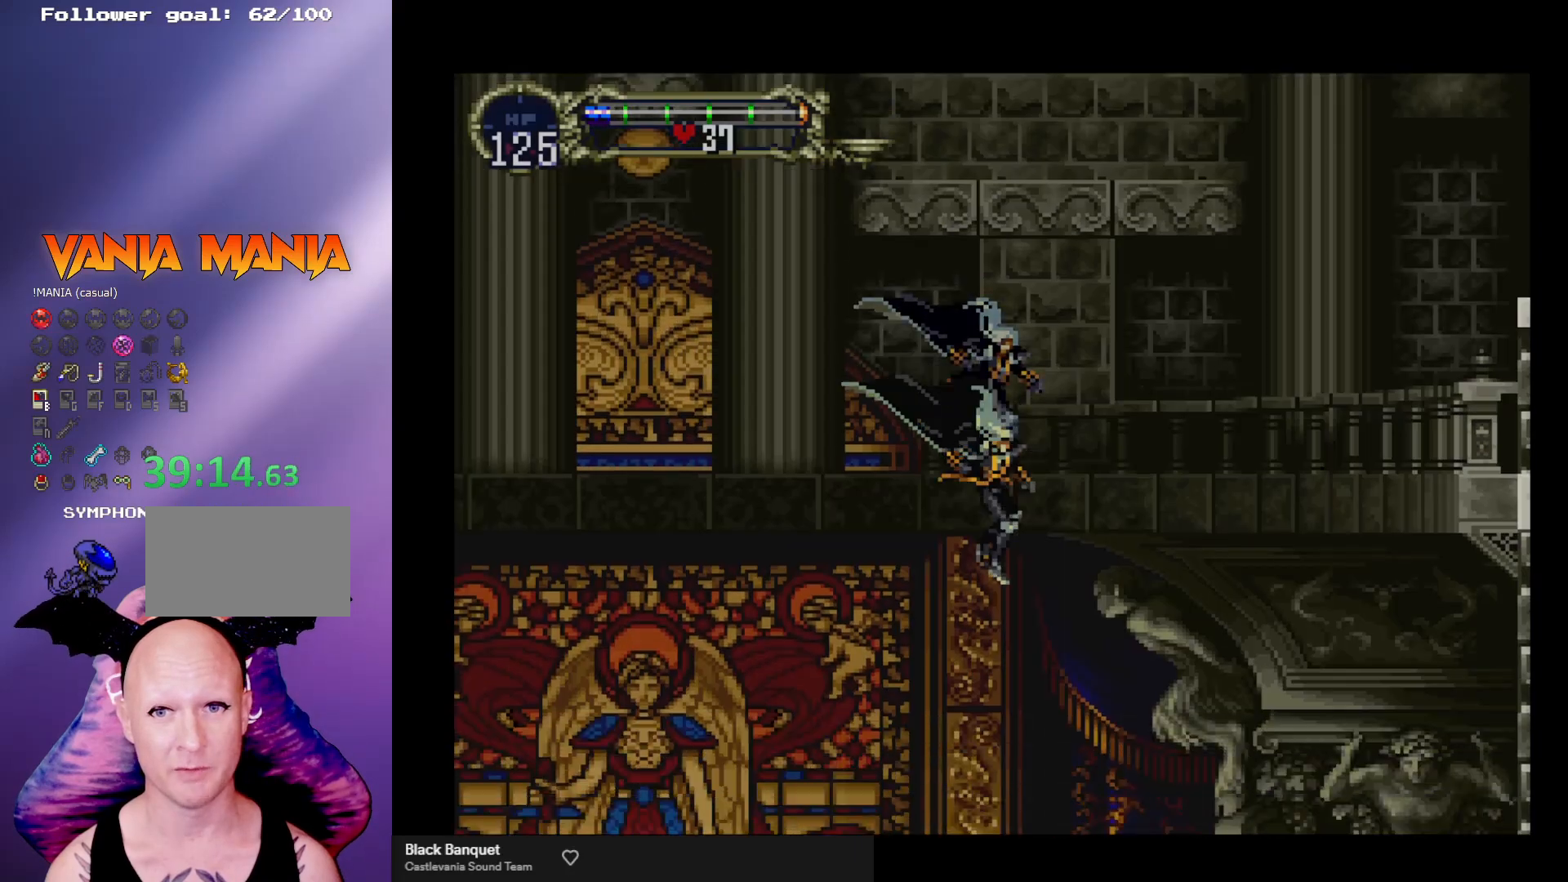
{"buttons": [], "left_stick": "right", "events": []}
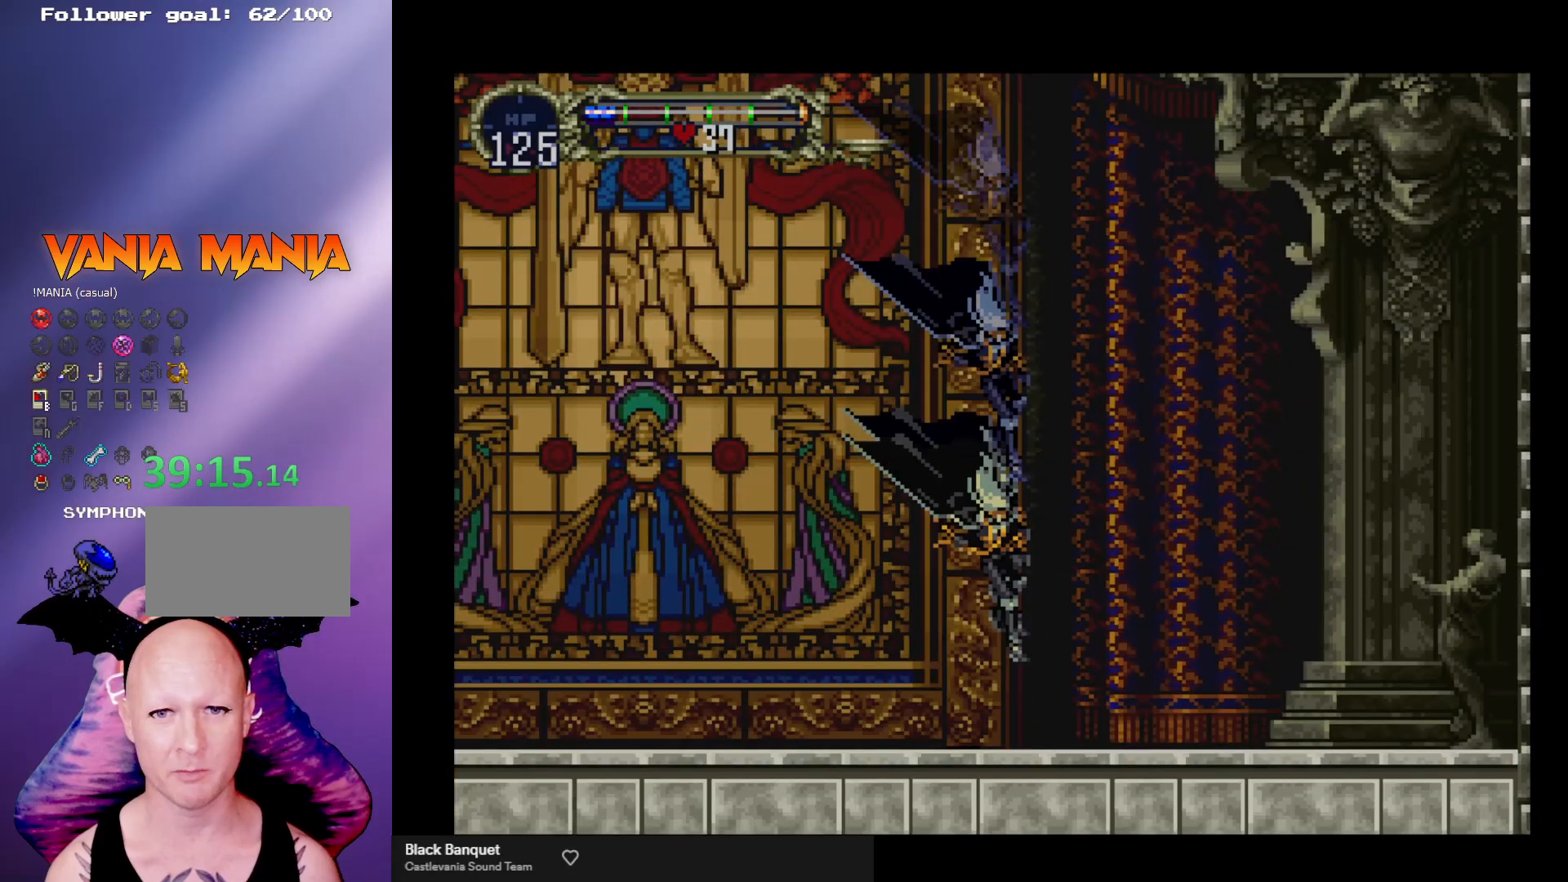
{"buttons": ["A"], "left_stick": "right", "events": [[200, "A", "down"]]}
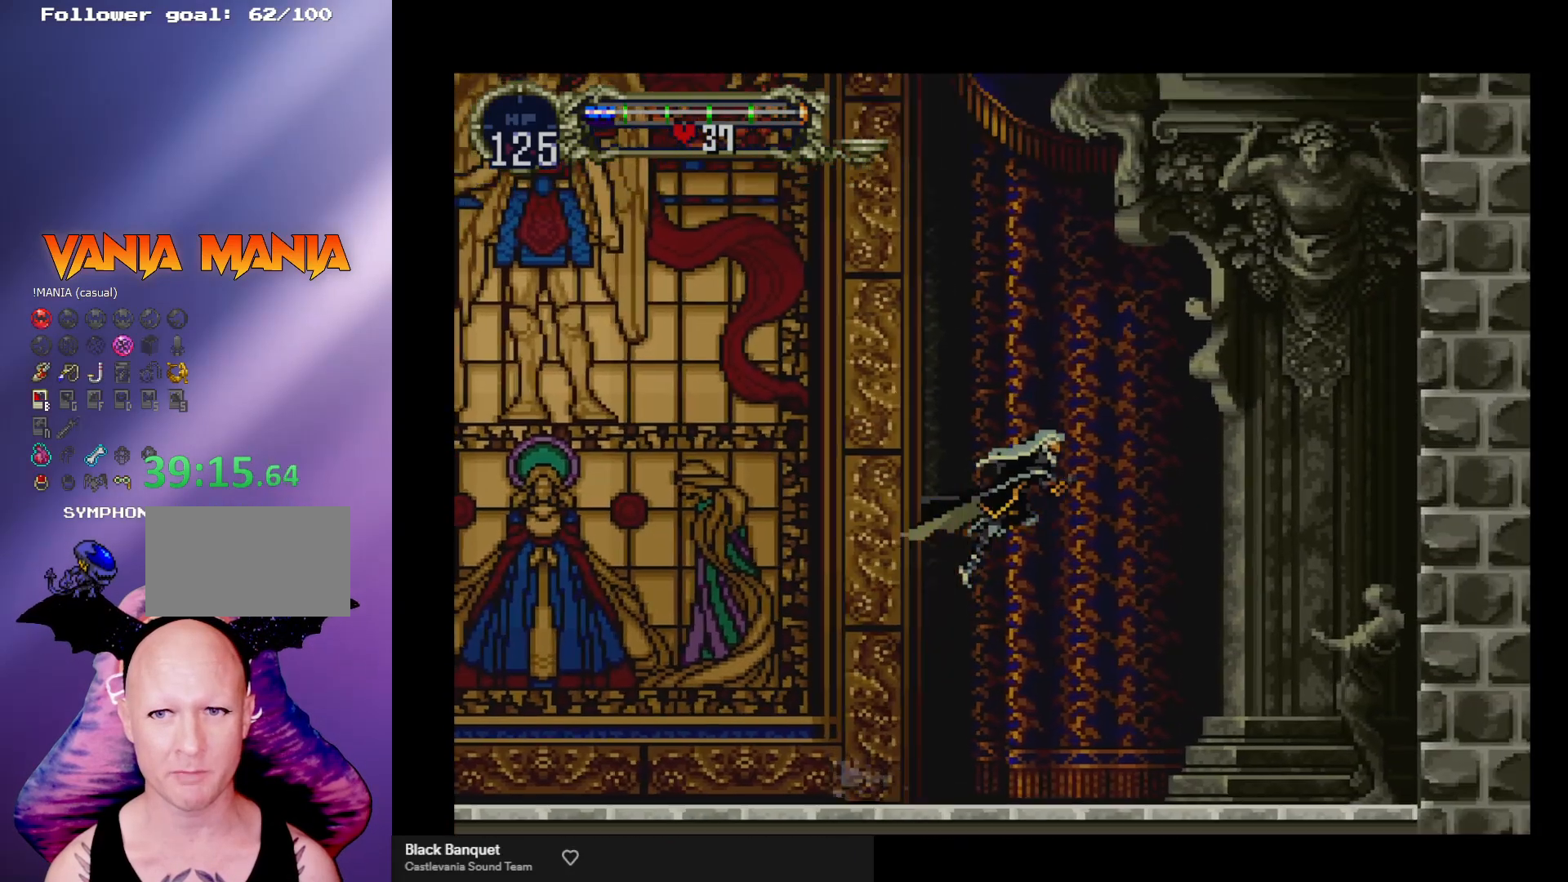
{"buttons": [], "left_stick": "up", "events": [[33, "A", "up"], [133, "A", "down"], [333, "R1", "down"], [400, "left_stick", "up"], [467, "A", "up"], [467, "R1", "up"]]}
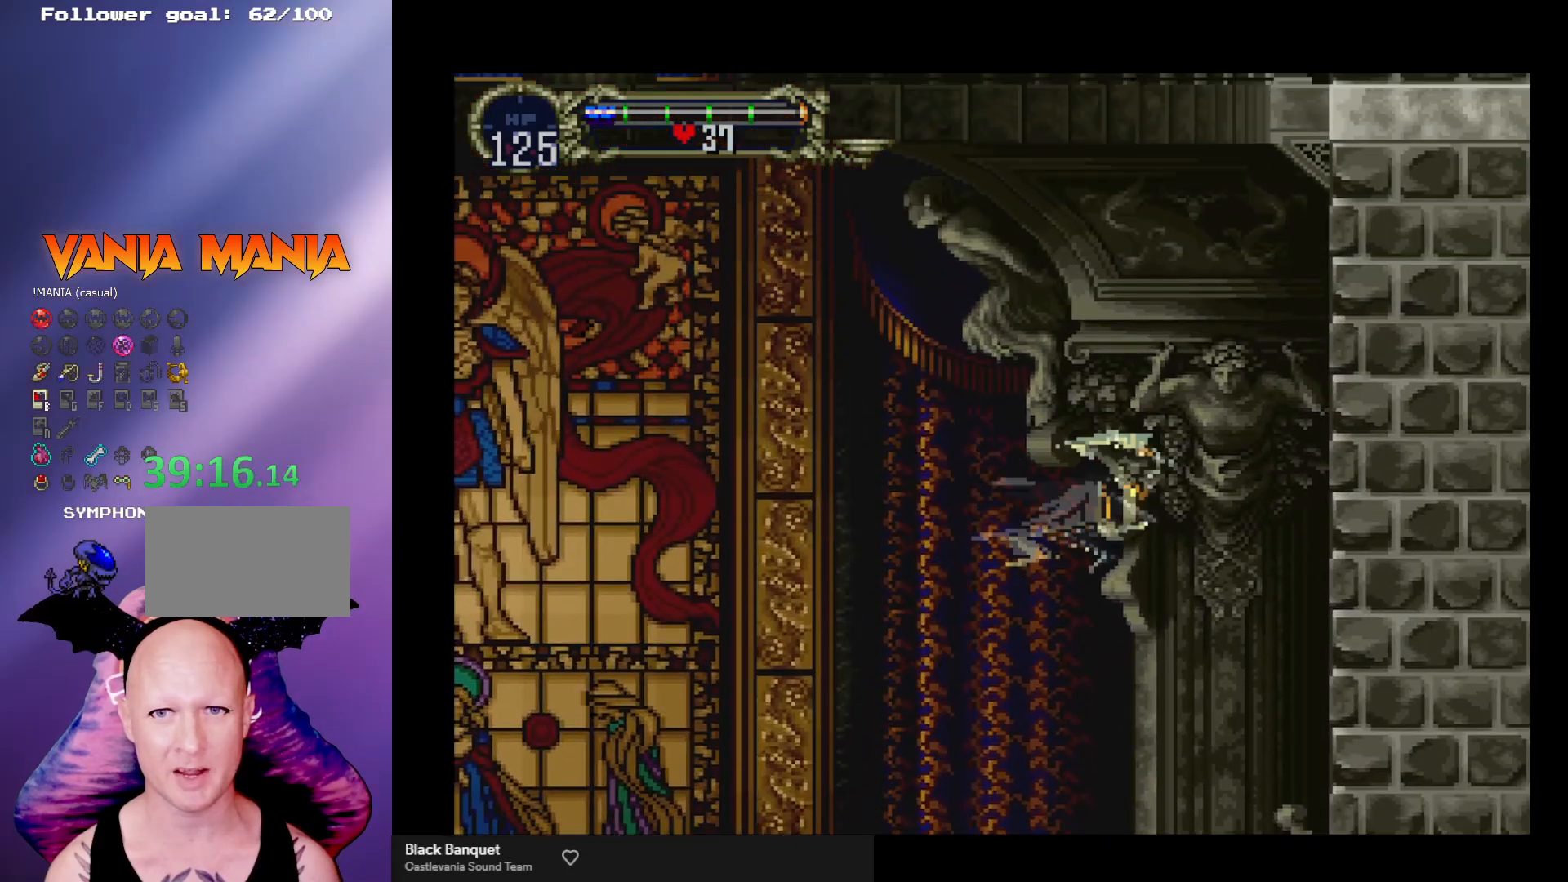
{"buttons": [], "left_stick": "up", "events": []}
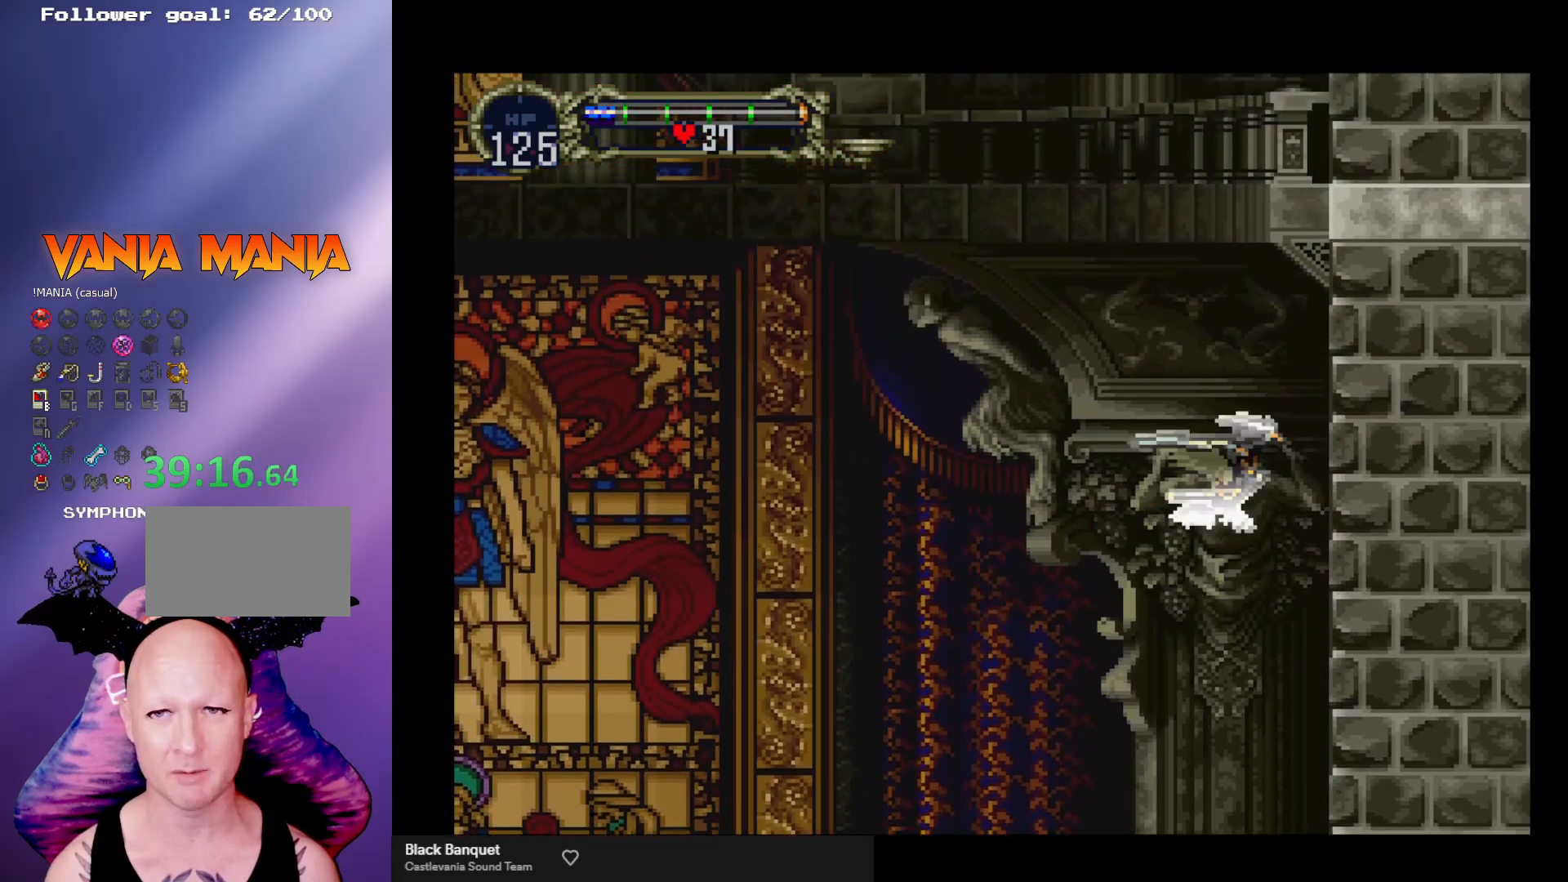
{"buttons": [], "left_stick": "up", "events": []}
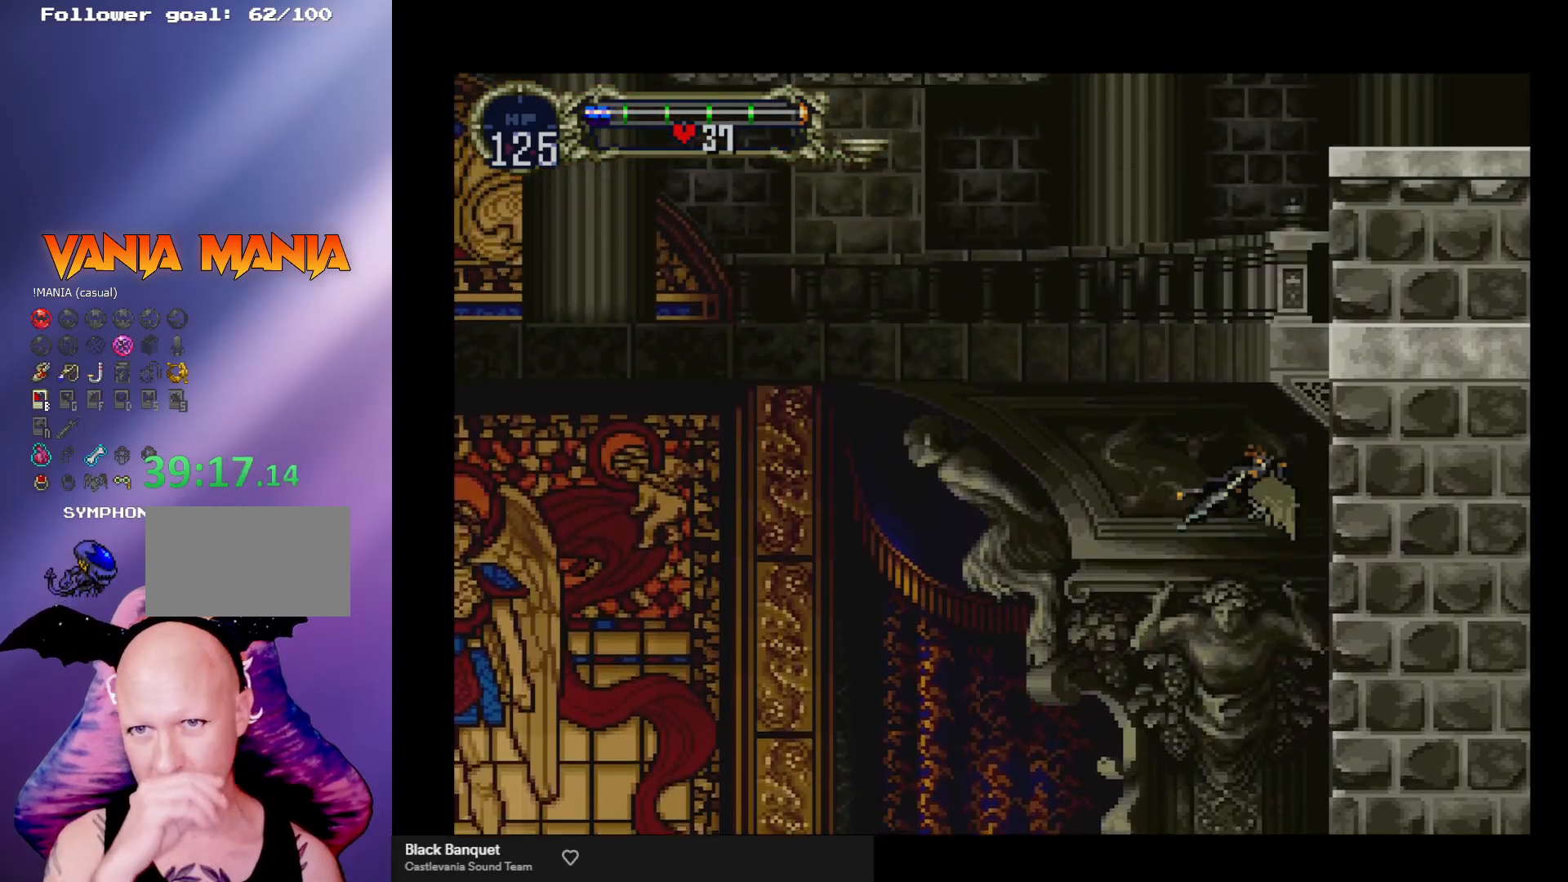
{"buttons": [], "left_stick": "up", "events": []}
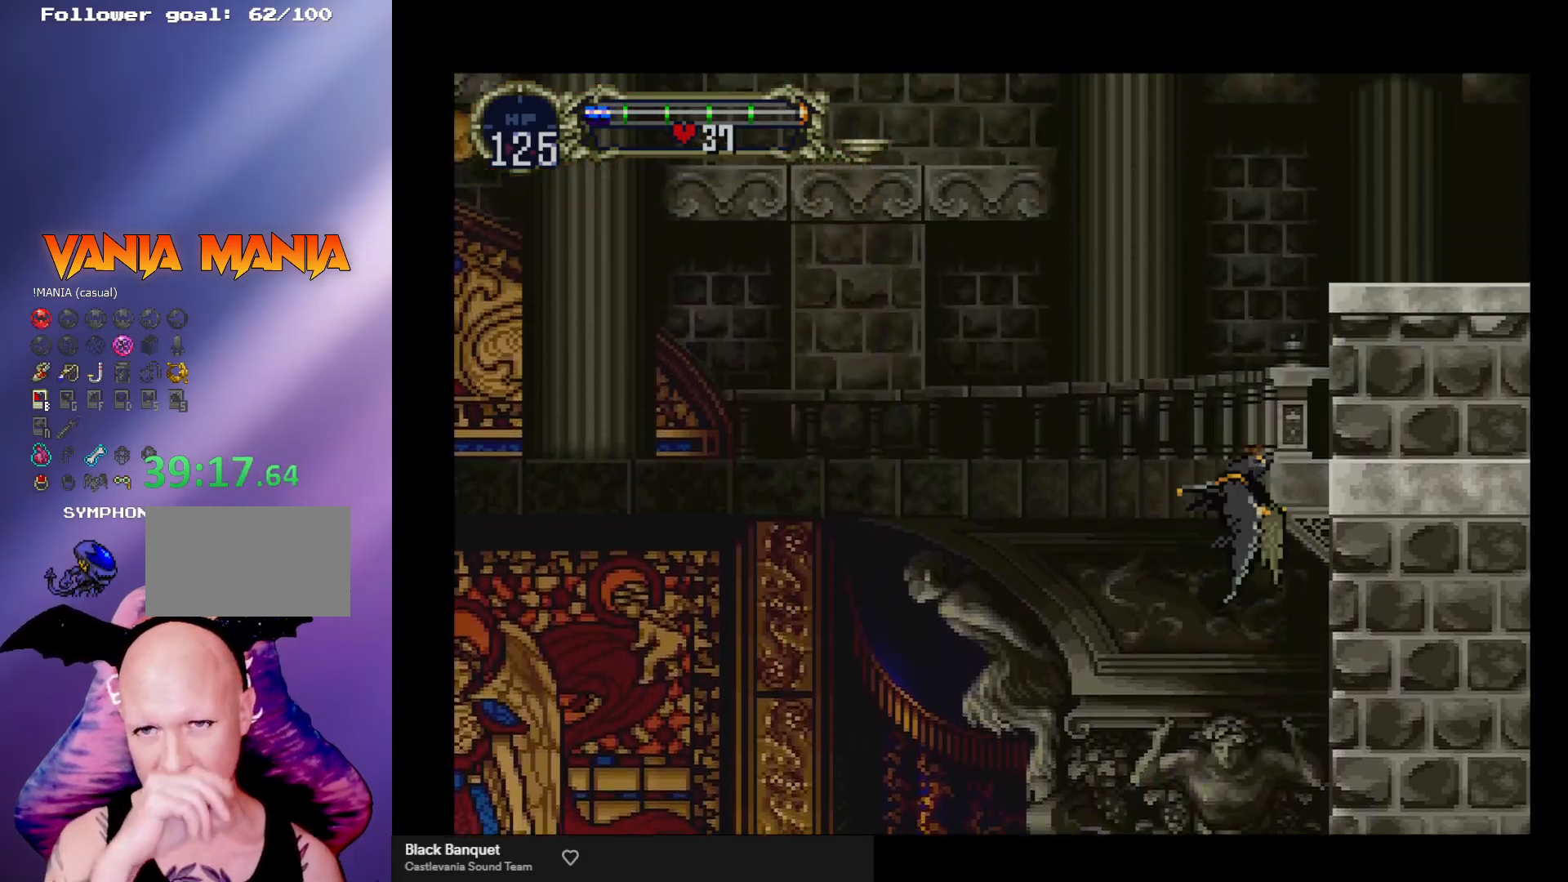
{"buttons": [], "left_stick": "up", "events": []}
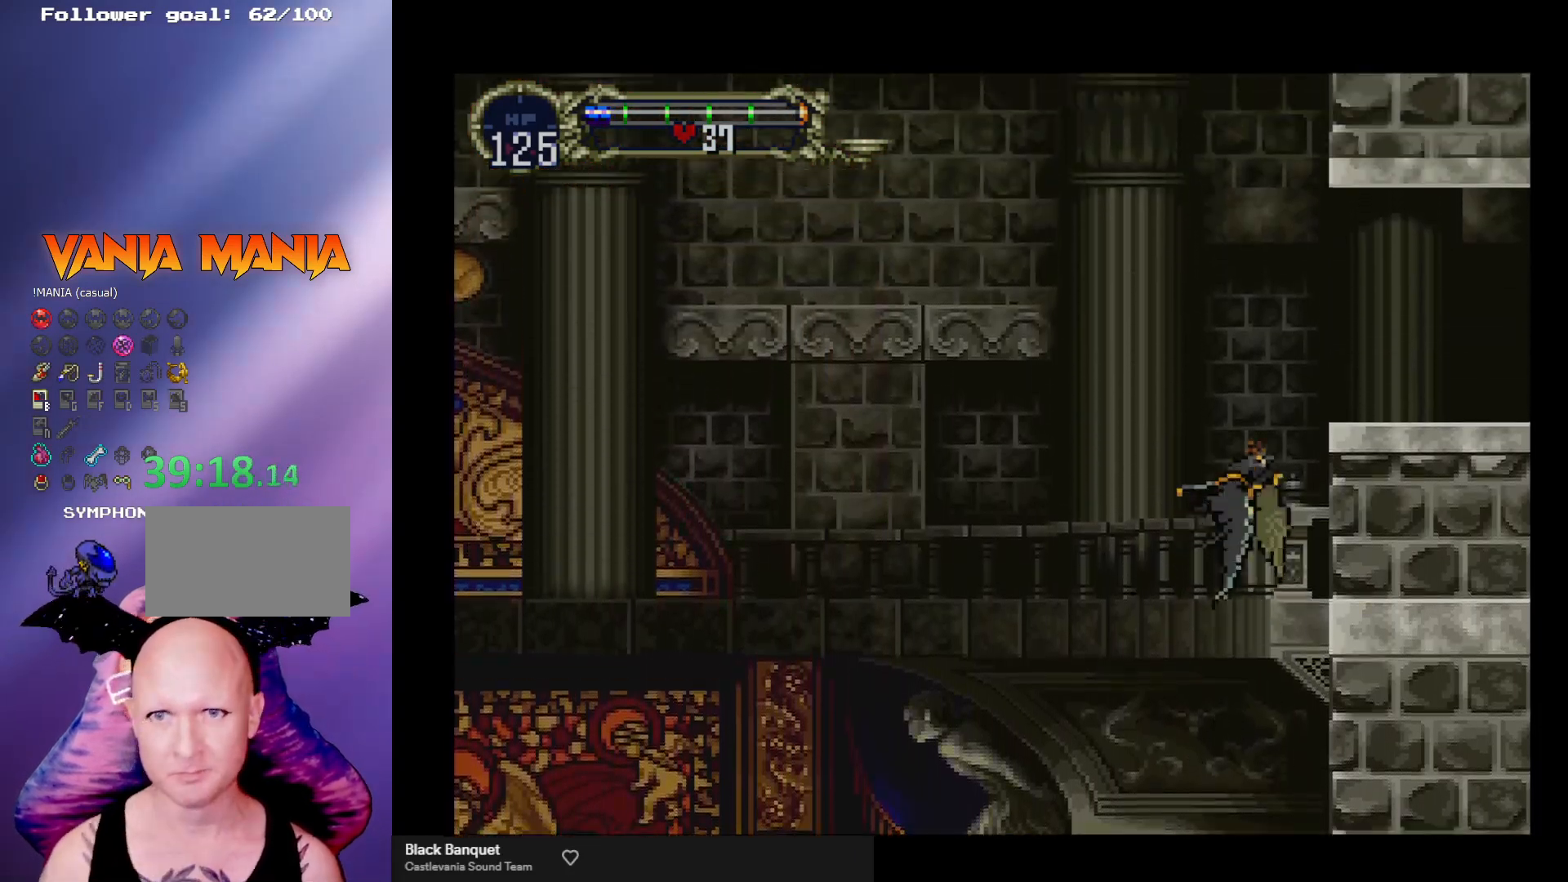
{"buttons": [], "left_stick": "up-right", "events": [[267, "left_stick", "up-right"]]}